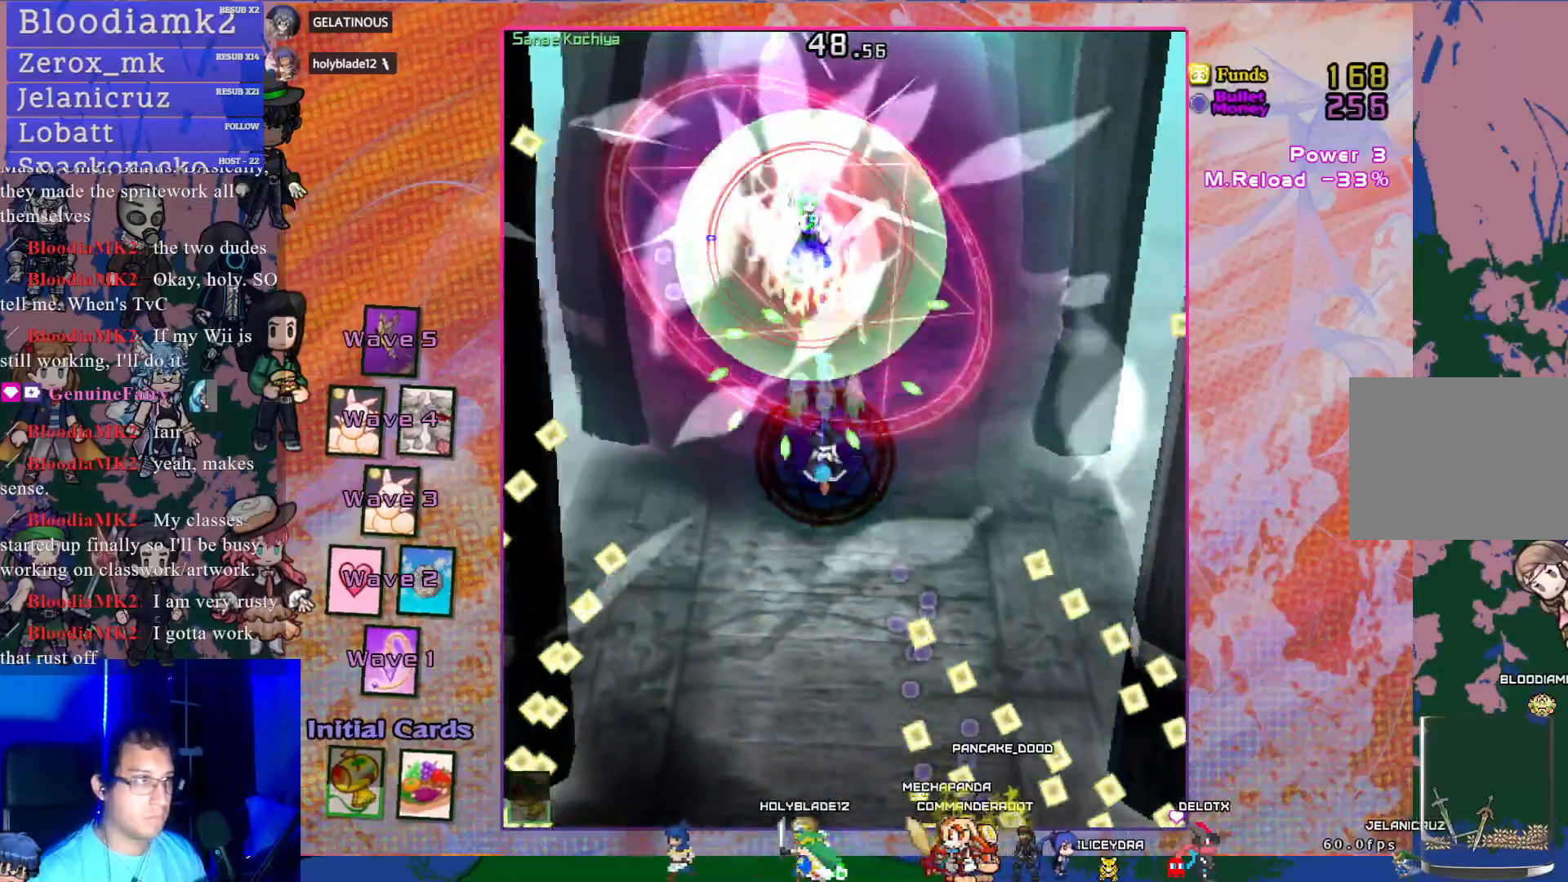
Gameplay with a controller (PlayStation layout); each line is a JSON object with the inputs held at the frame after it. "events" lists button and stick changes between this image and that frame as [ms after this image, input, new state], when the widget could be followed in between. Not read: L3 R3 right_stick.
{"buttons": ["CROSS"], "left_stick": "center", "events": [[33, "DPAD_DOWN", "up"]]}
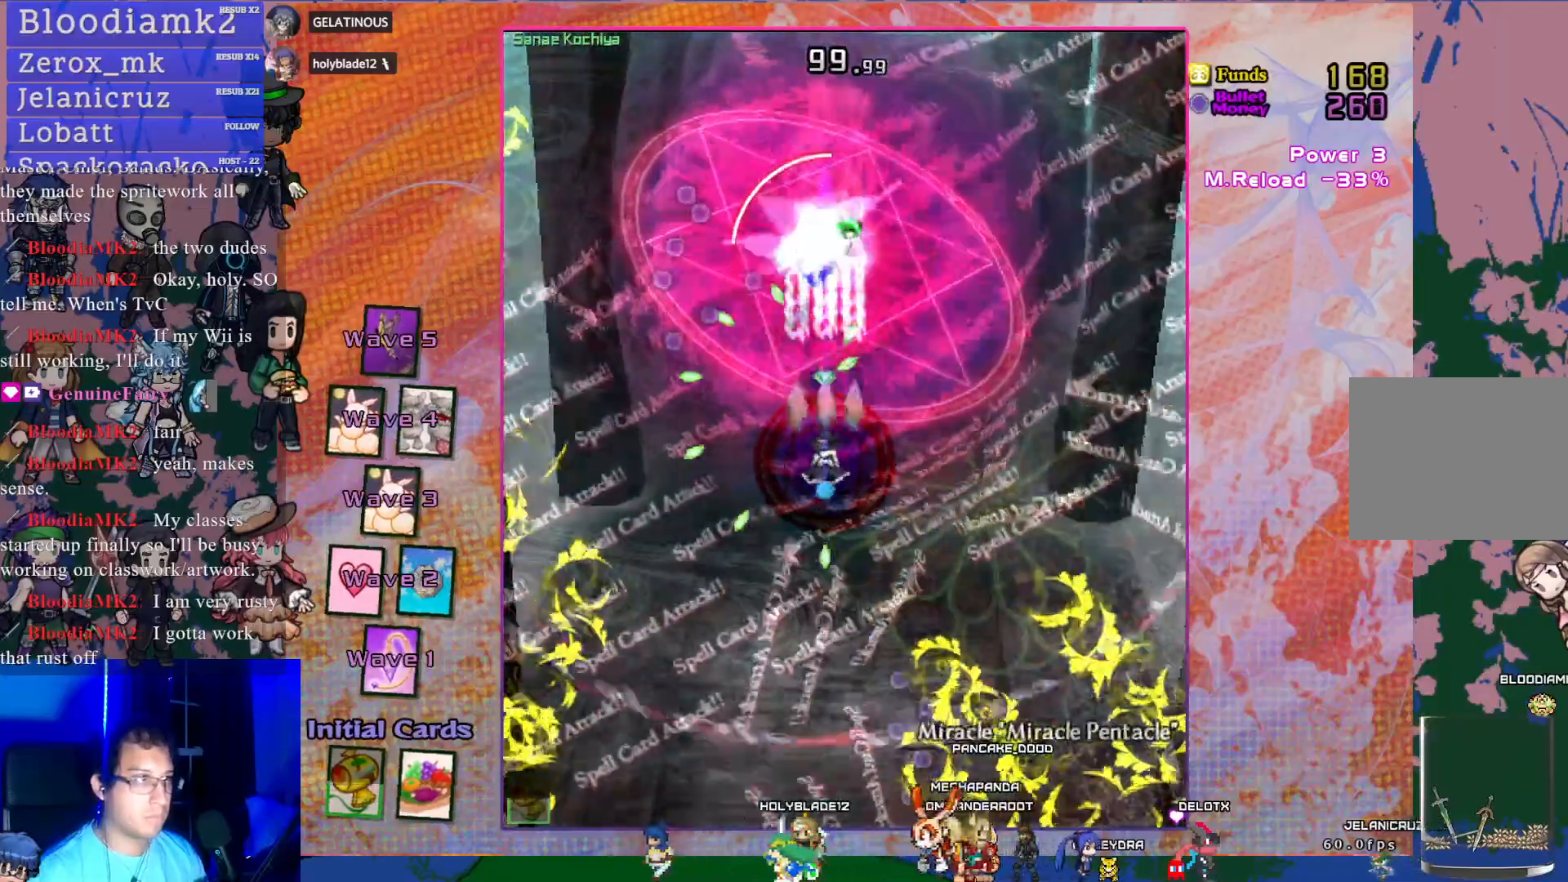
{"buttons": ["CROSS", "DPAD_DOWN"], "left_stick": "center", "events": [[100, "DPAD_DOWN", "down"]]}
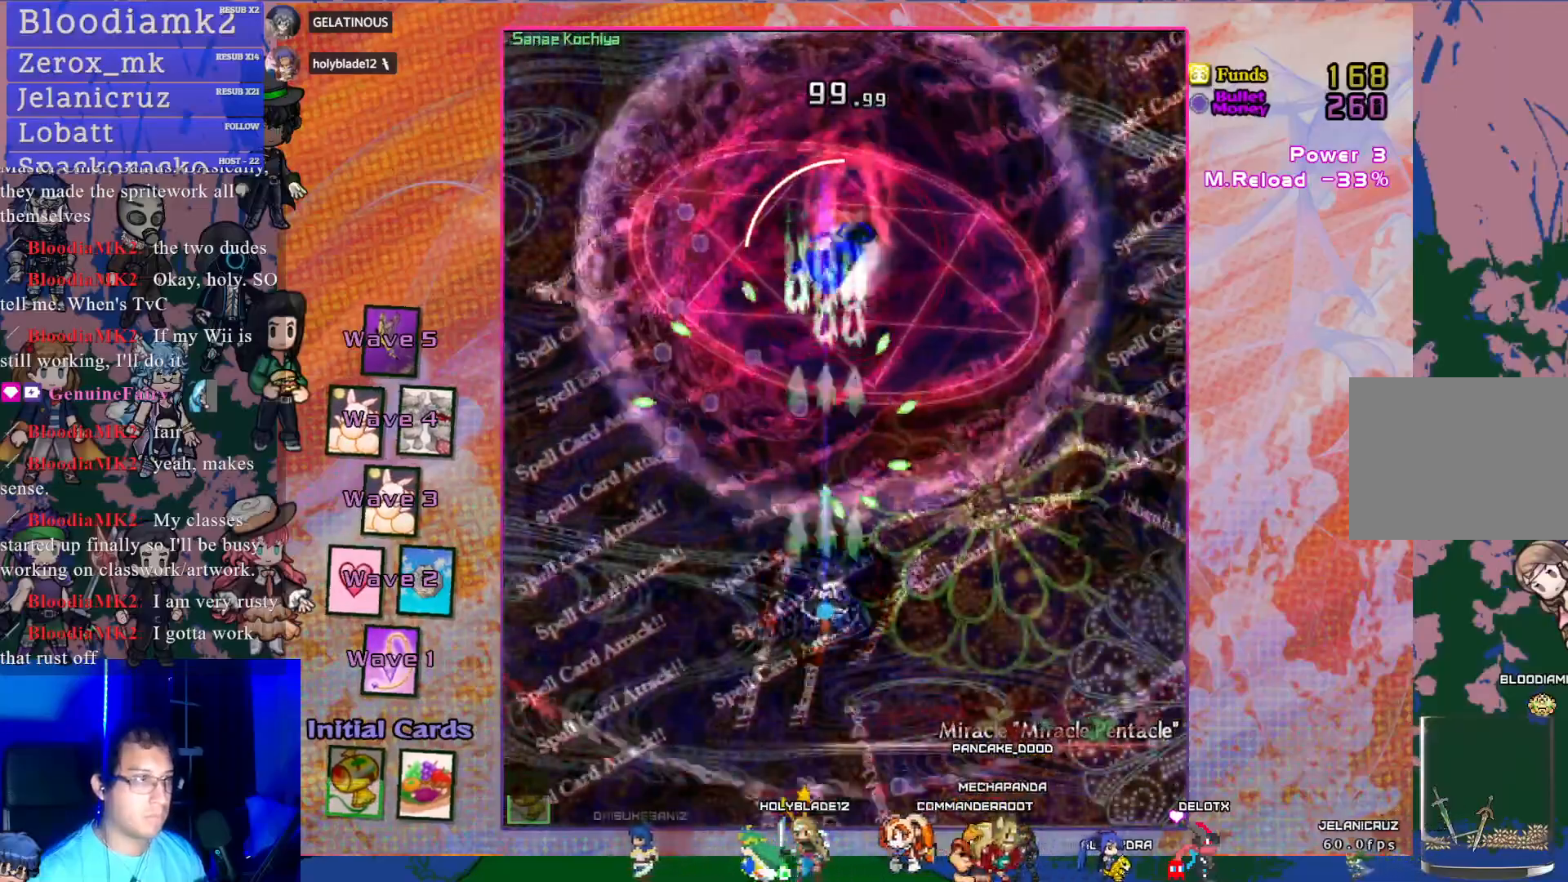
{"buttons": ["CROSS", "R1"], "left_stick": "center", "events": [[83, "DPAD_DOWN", "up"], [83, "DPAD_RIGHT", "down"], [117, "DPAD_RIGHT", "up"], [217, "DPAD_UP", "down"], [250, "R1", "down"], [350, "DPAD_UP", "up"]]}
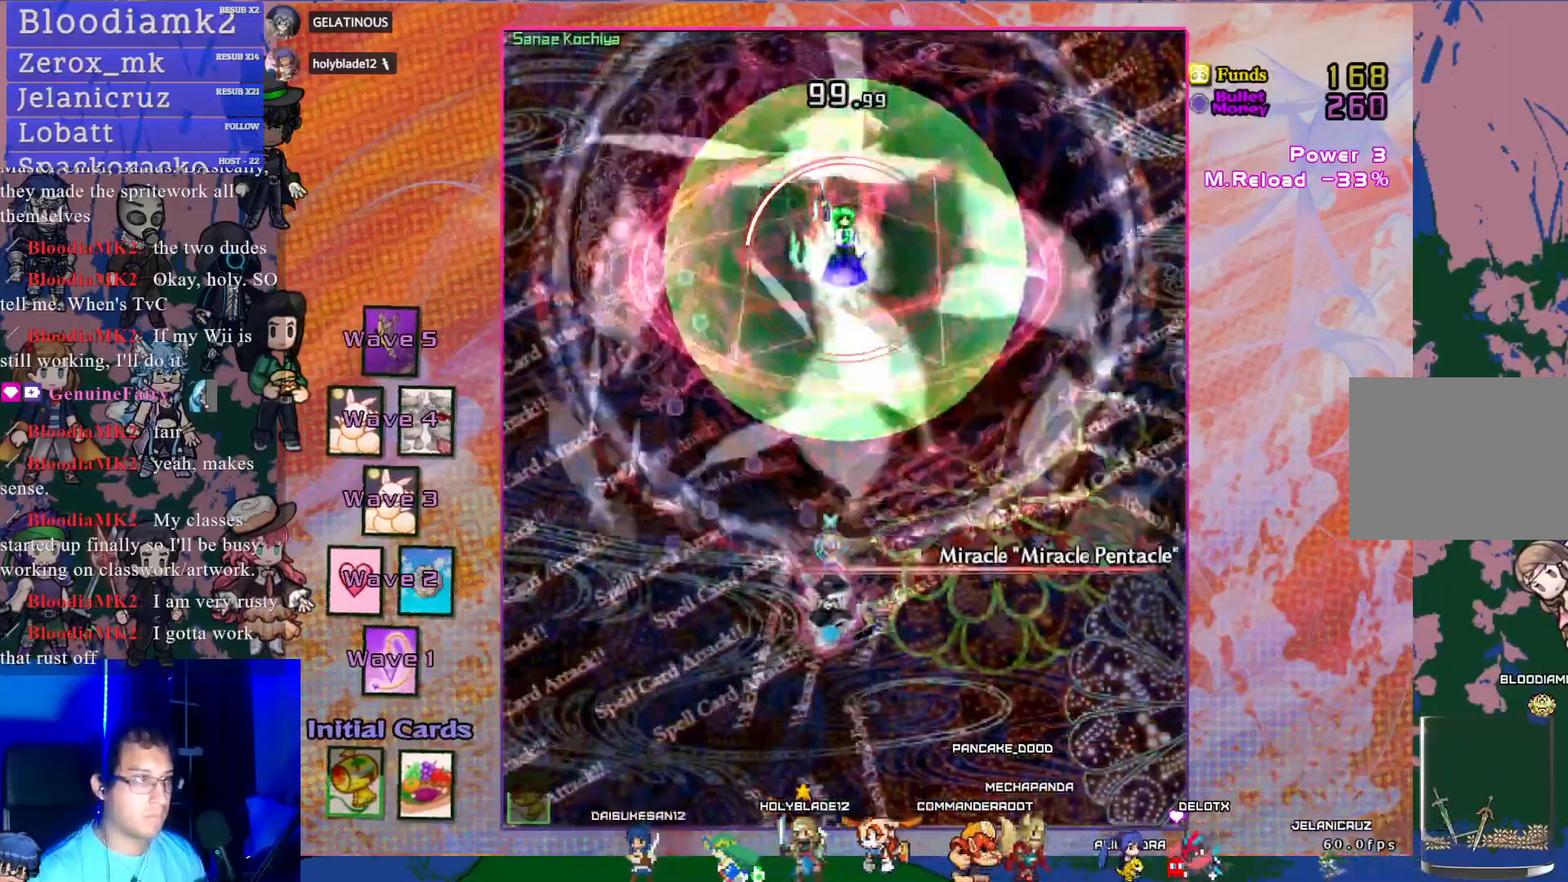
{"buttons": ["CROSS", "R1", "DPAD_UP"], "left_stick": "center", "events": [[33, "DPAD_RIGHT", "down"], [50, "DPAD_RIGHT", "up"], [50, "DPAD_UP", "down"], [250, "DPAD_RIGHT", "down"], [250, "DPAD_UP", "up"], [283, "DPAD_RIGHT", "up"], [483, "DPAD_UP", "down"]]}
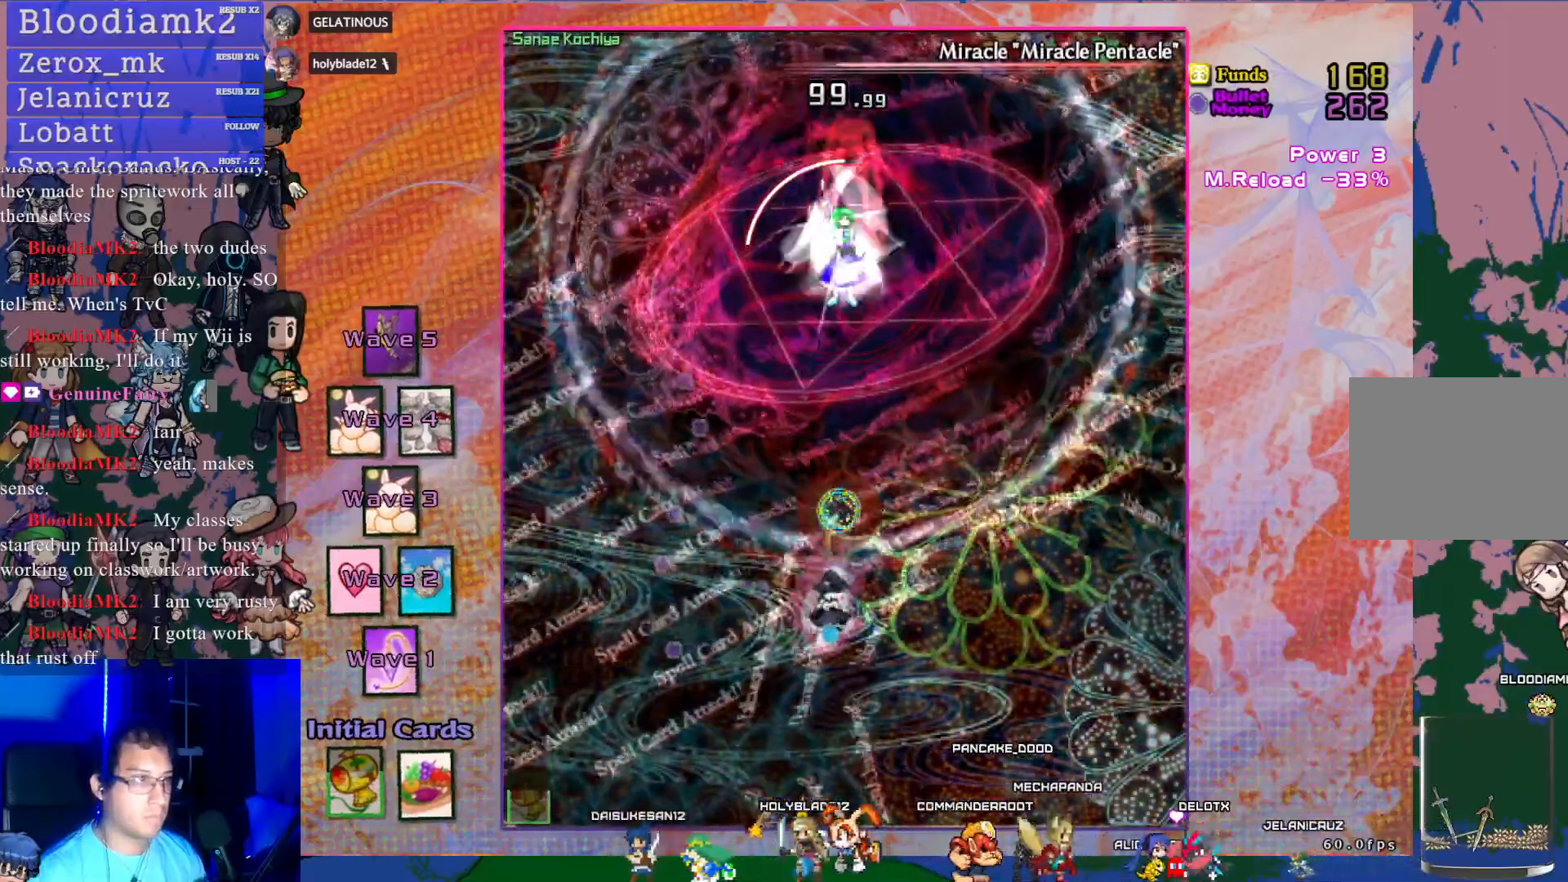
{"buttons": ["CROSS", "R1"], "left_stick": "center", "events": [[283, "DPAD_UP", "up"]]}
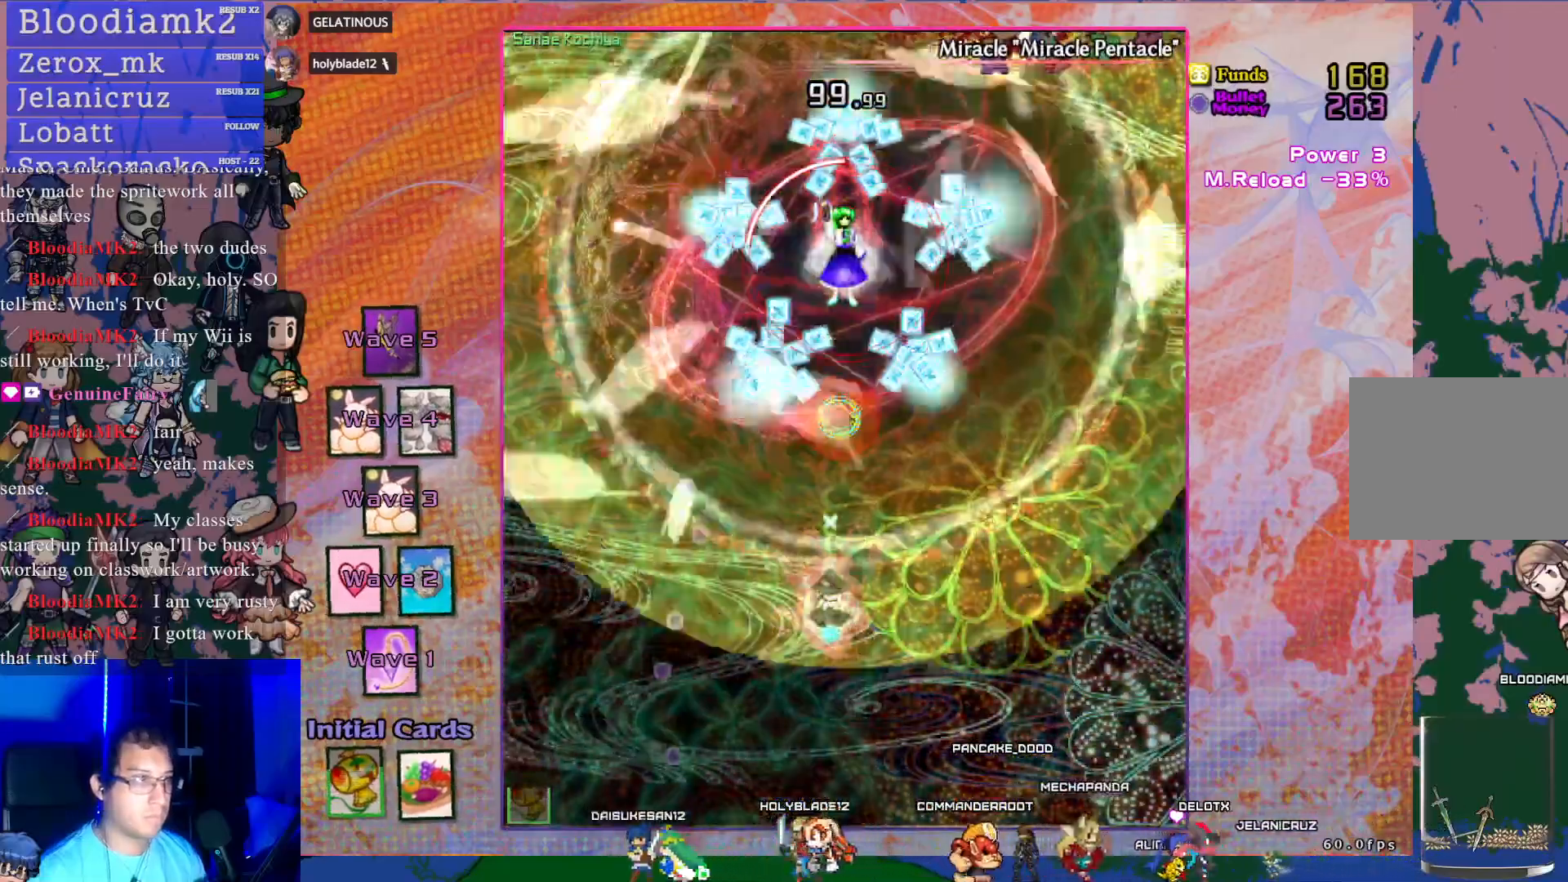
{"buttons": ["CROSS"], "left_stick": "center", "events": [[17, "DPAD_DOWN", "down"], [100, "DPAD_DOWN", "up"], [400, "R1", "up"]]}
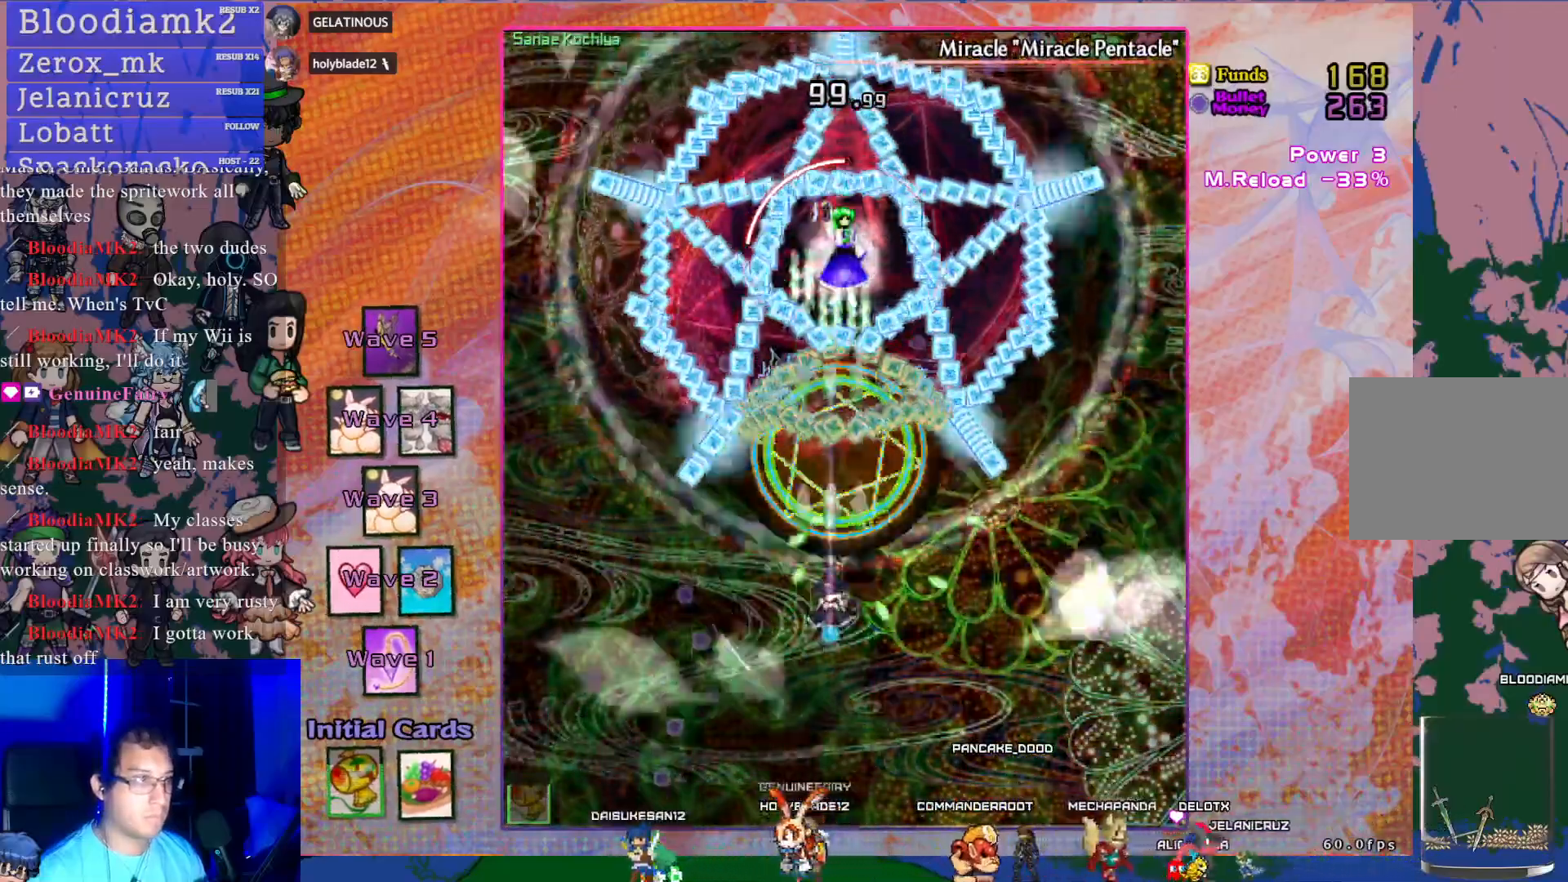
{"buttons": ["CROSS"], "left_stick": "center", "events": [[233, "DPAD_RIGHT", "down"], [233, "DPAD_UP", "down"], [233, "L1", "down"], [267, "DPAD_RIGHT", "up"], [367, "DPAD_UP", "up"], [367, "L1", "up"]]}
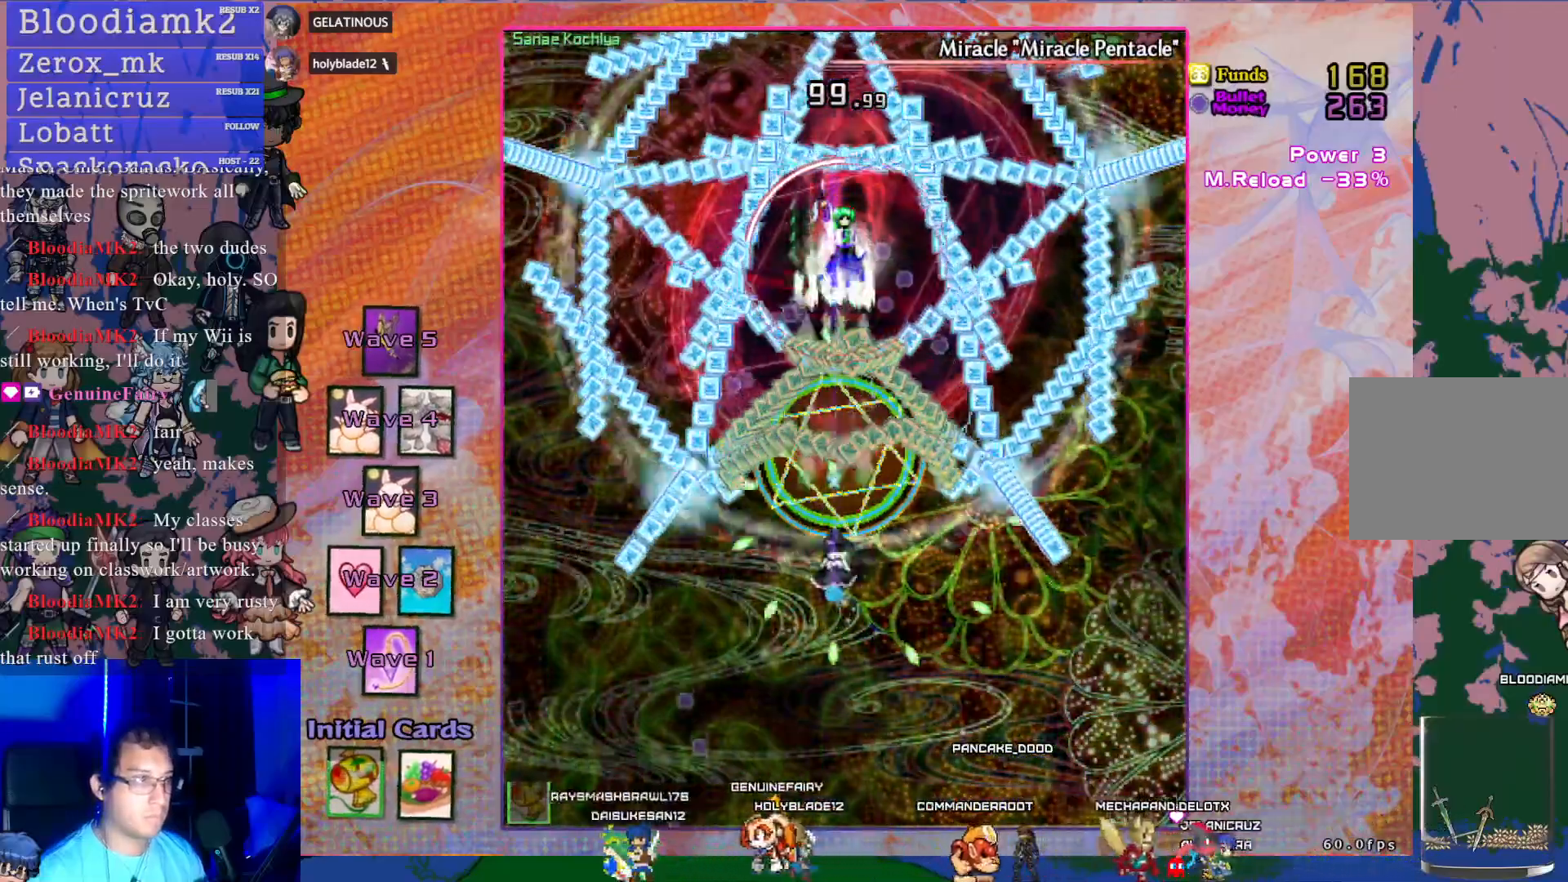
{"buttons": ["CROSS"], "left_stick": "center", "events": [[83, "DPAD_RIGHT", "down"], [150, "DPAD_RIGHT", "up"], [217, "SQUARE", "down"], [250, "DPAD_DOWN", "down"], [283, "SQUARE", "up"], [483, "DPAD_DOWN", "up"]]}
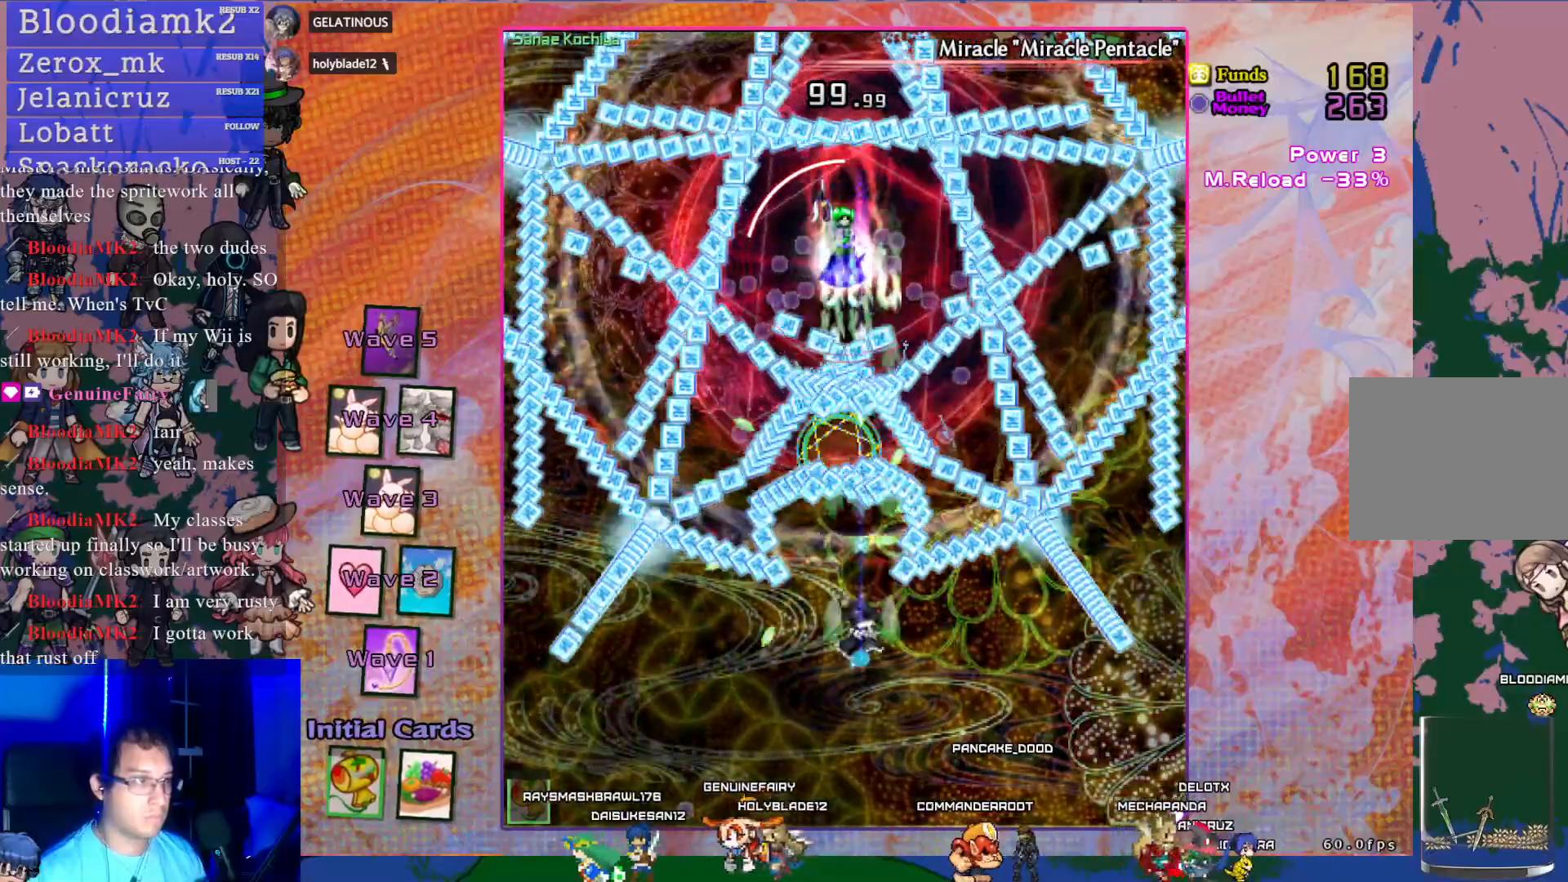
{"buttons": ["CROSS", "SQUARE", "DPAD_DOWN", "DPAD_RIGHT"], "left_stick": "center", "events": [[67, "DPAD_UP", "down"], [83, "DPAD_LEFT", "down"], [300, "DPAD_LEFT", "up"], [317, "DPAD_RIGHT", "down"], [317, "DPAD_UP", "up"], [350, "DPAD_DOWN", "down"], [450, "SQUARE", "down"]]}
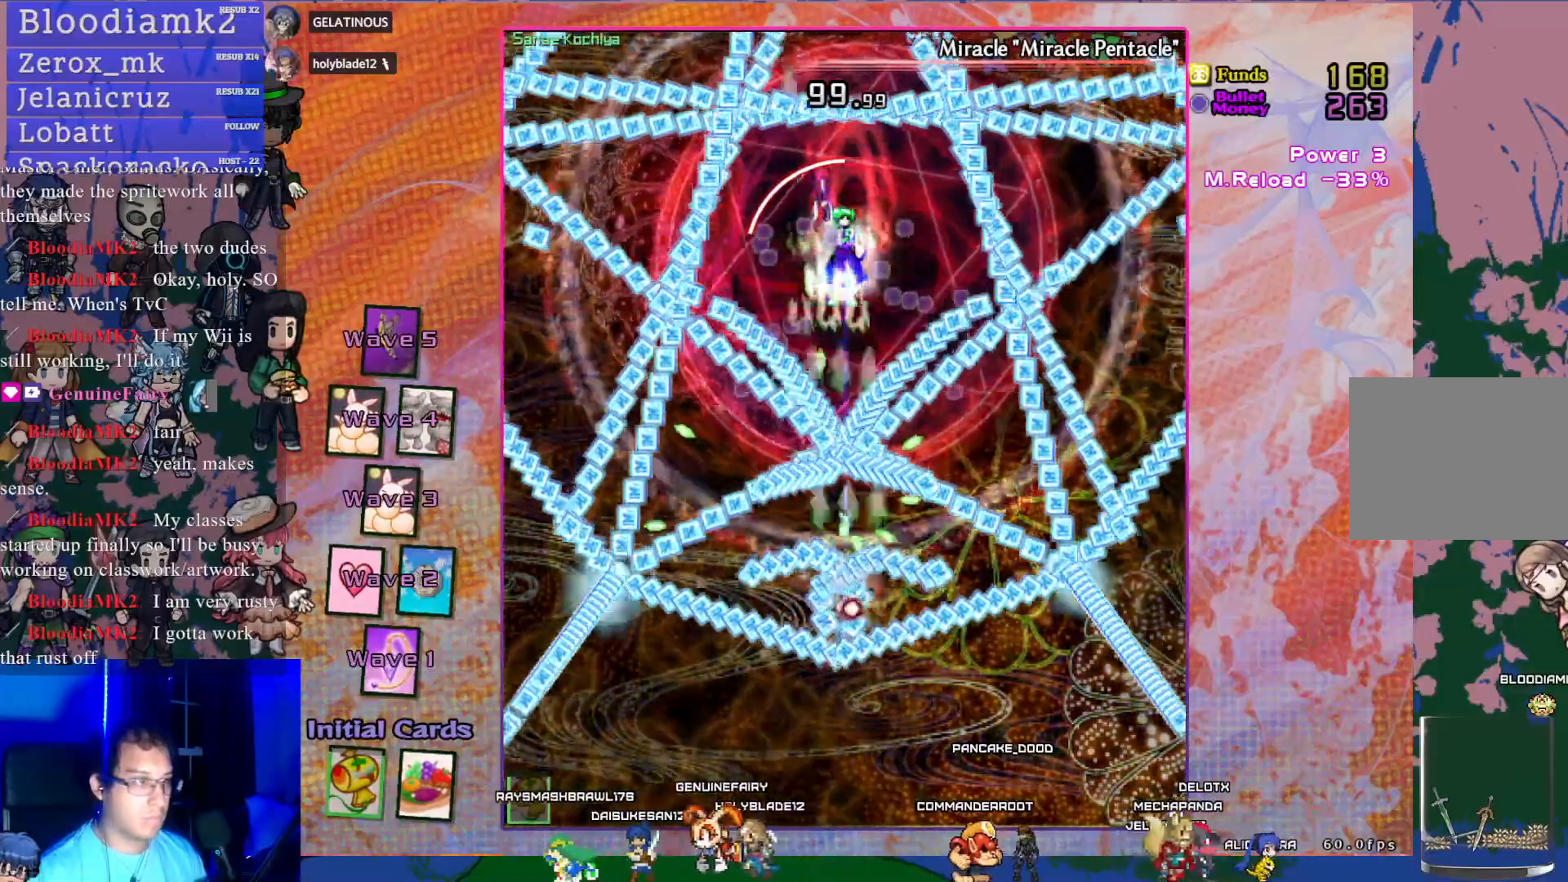
{"buttons": ["CROSS"], "left_stick": "center", "events": [[67, "SQUARE", "up"], [133, "DPAD_RIGHT", "up"], [167, "DPAD_RIGHT", "down"], [217, "DPAD_DOWN", "up"], [250, "DPAD_RIGHT", "up"], [467, "DPAD_LEFT", "down"], [500, "DPAD_LEFT", "up"]]}
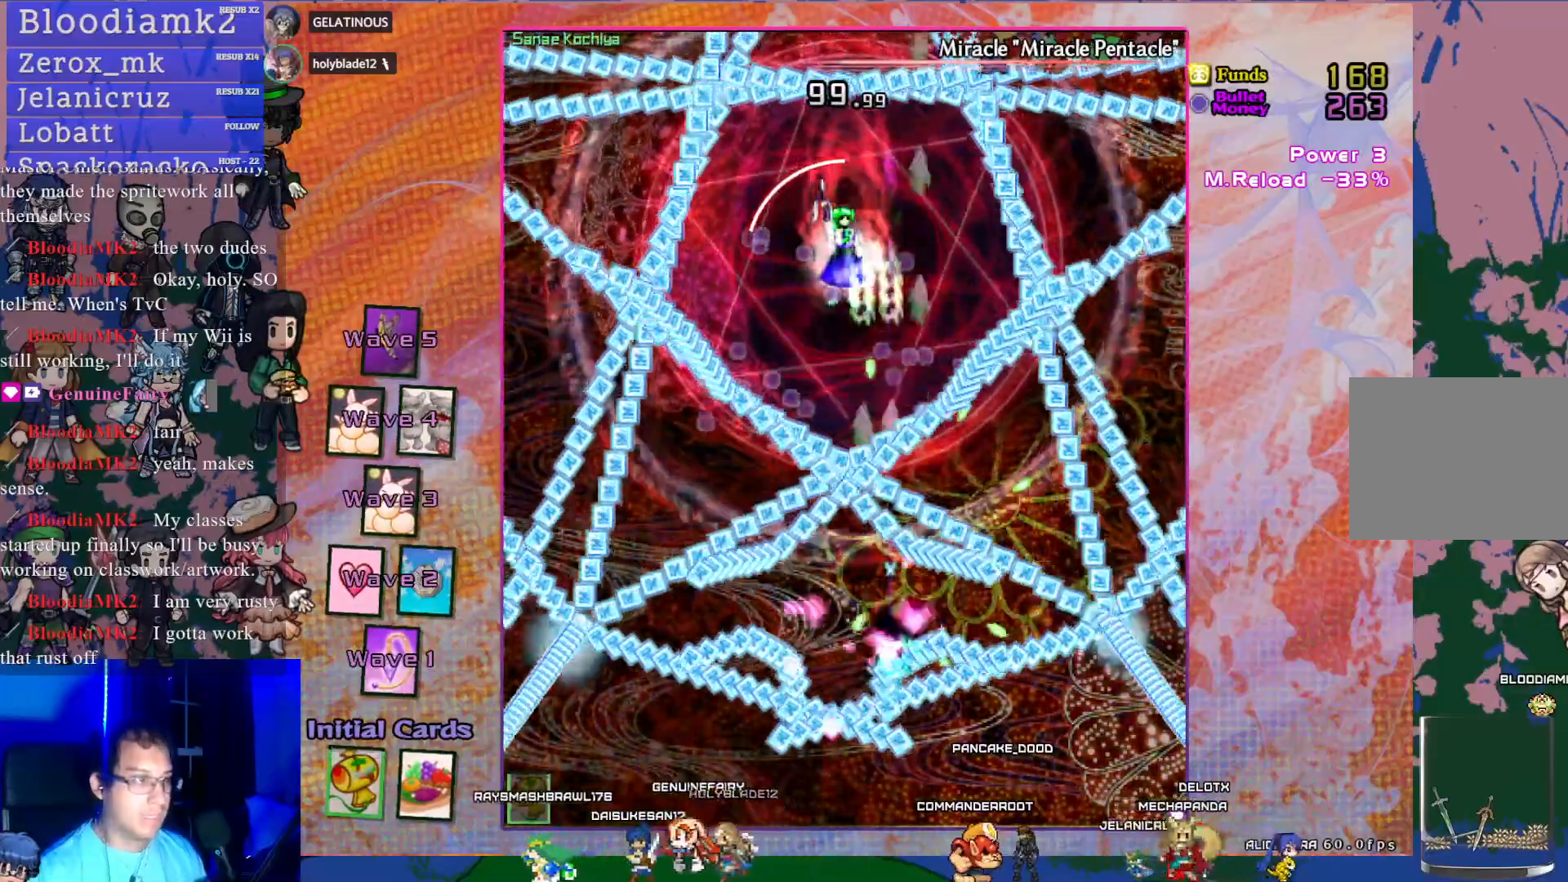
{"buttons": ["CROSS"], "left_stick": "center", "events": [[100, "DPAD_UP", "down"], [117, "DPAD_RIGHT", "down"], [133, "SQUARE", "down"], [150, "DPAD_RIGHT", "up"], [150, "SQUARE", "up"], [217, "DPAD_UP", "up"], [233, "DPAD_LEFT", "down"], [250, "DPAD_LEFT", "up"]]}
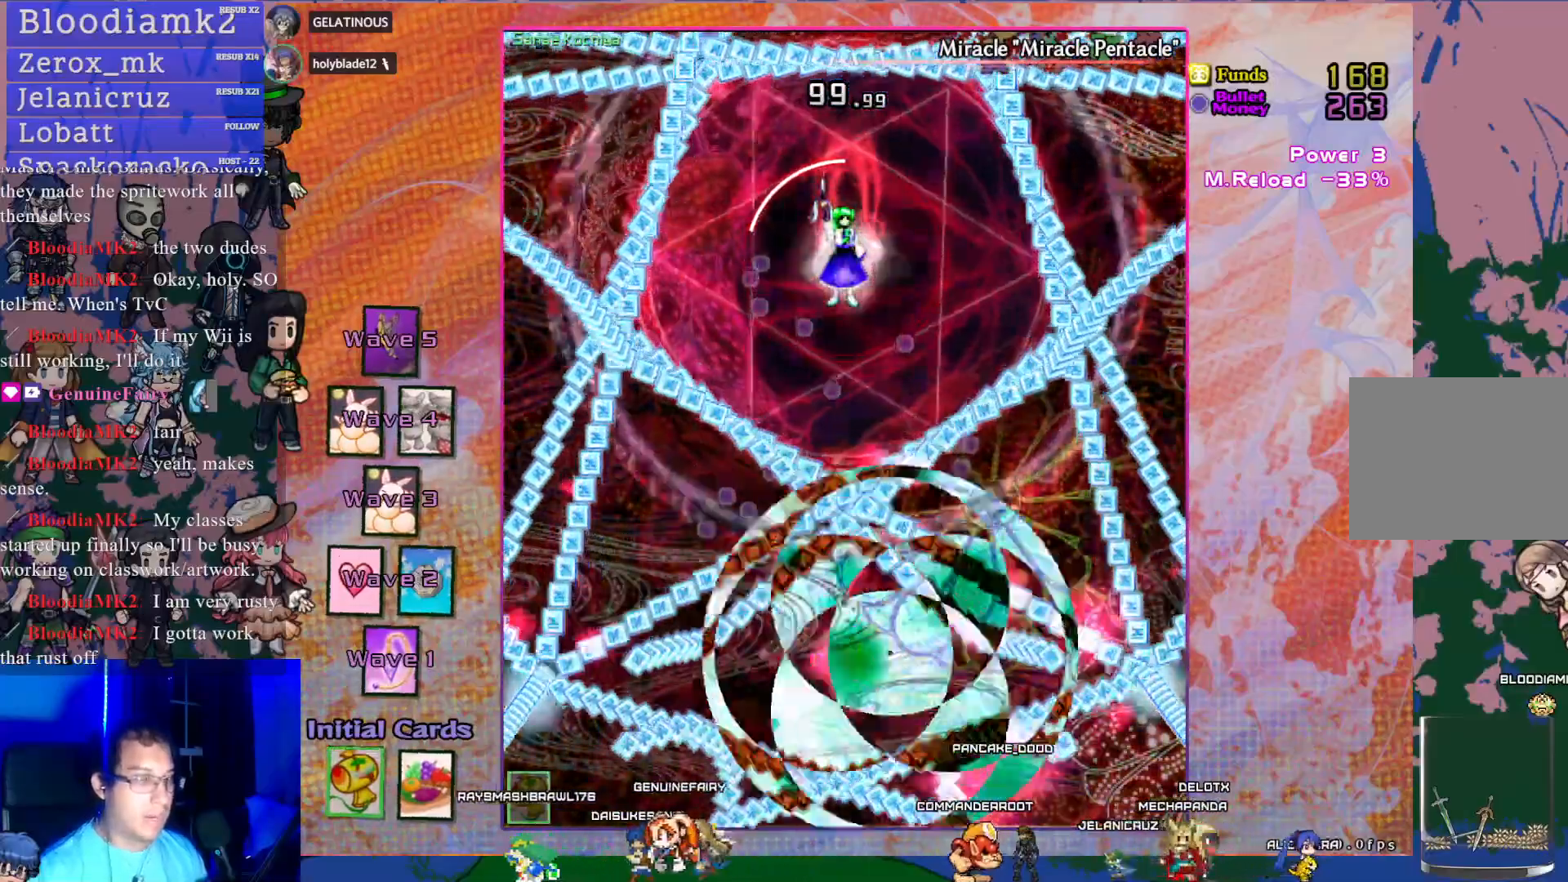
{"buttons": ["CROSS"], "left_stick": "center", "events": []}
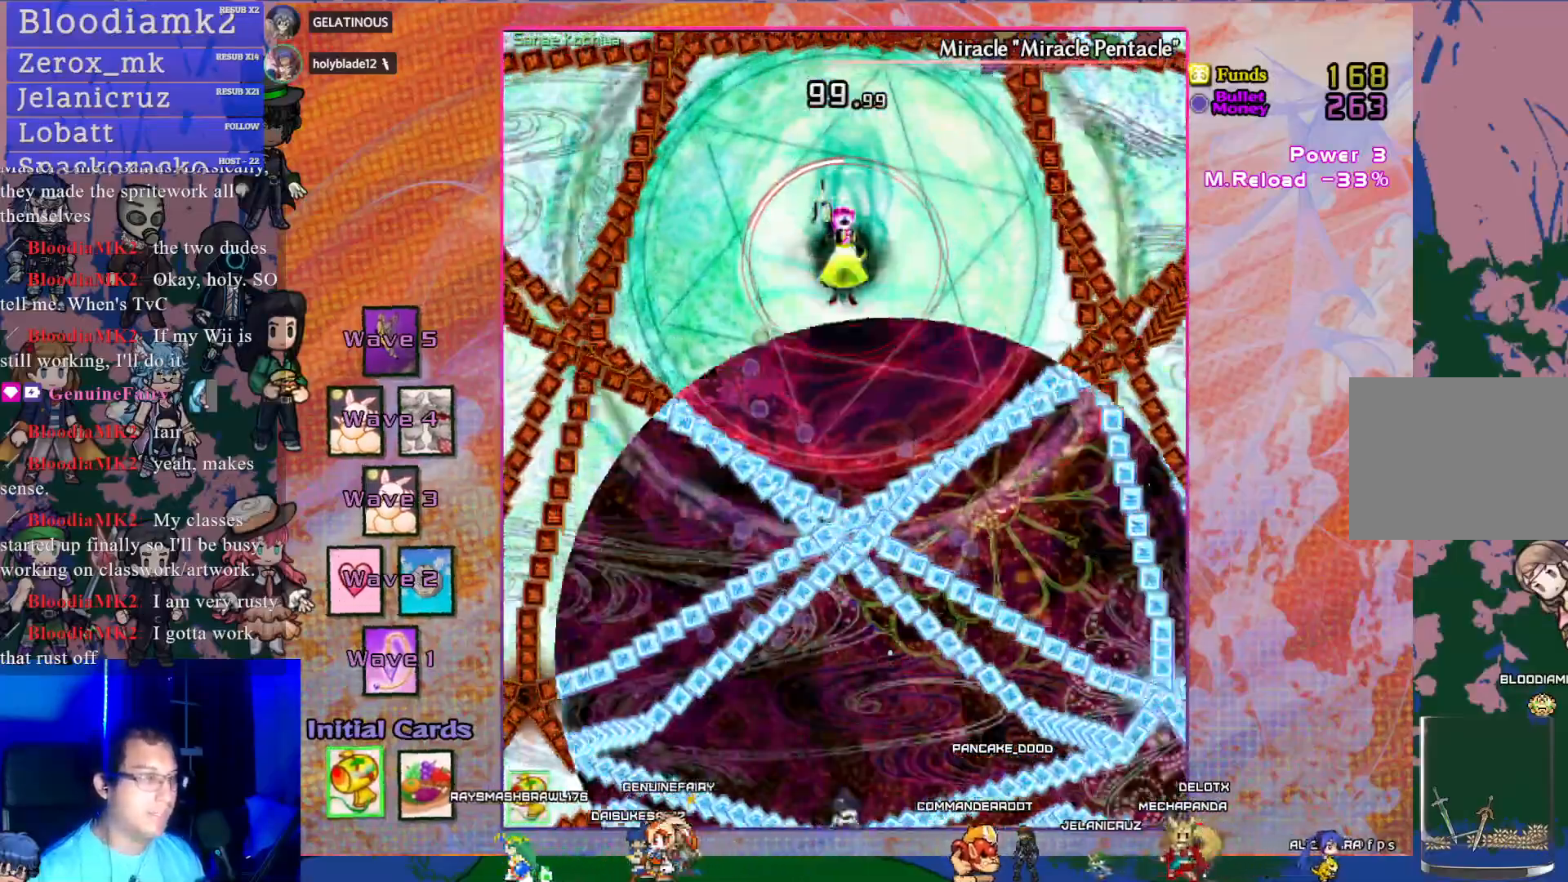
{"buttons": ["CROSS"], "left_stick": "center", "events": [[300, "DPAD_UP", "down"], [500, "DPAD_UP", "up"]]}
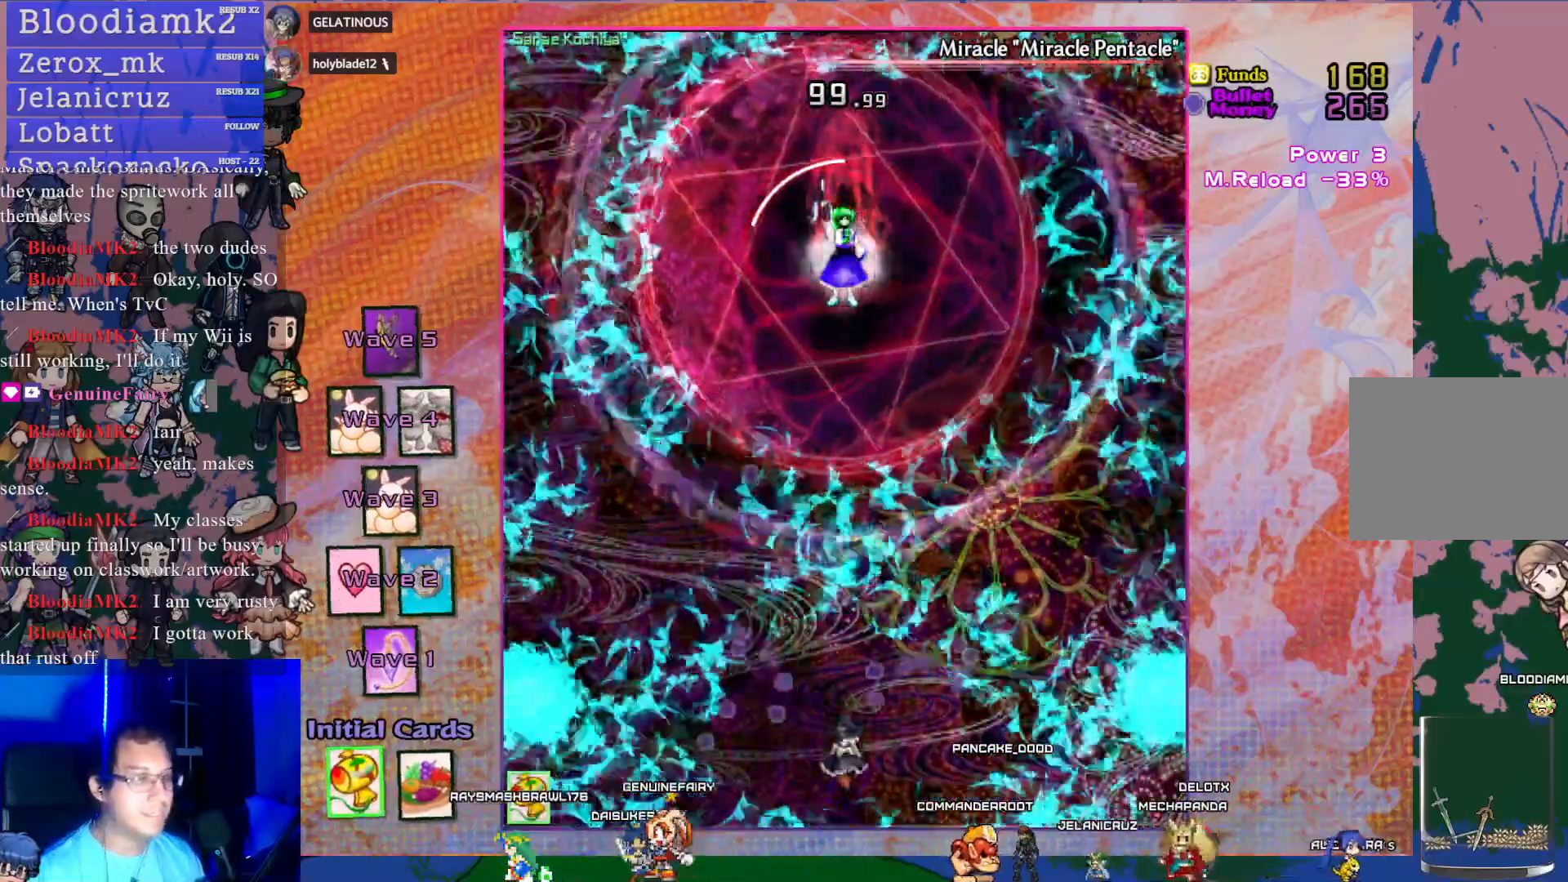
{"buttons": ["CROSS", "DPAD_UP"], "left_stick": "center", "events": [[150, "DPAD_UP", "down"]]}
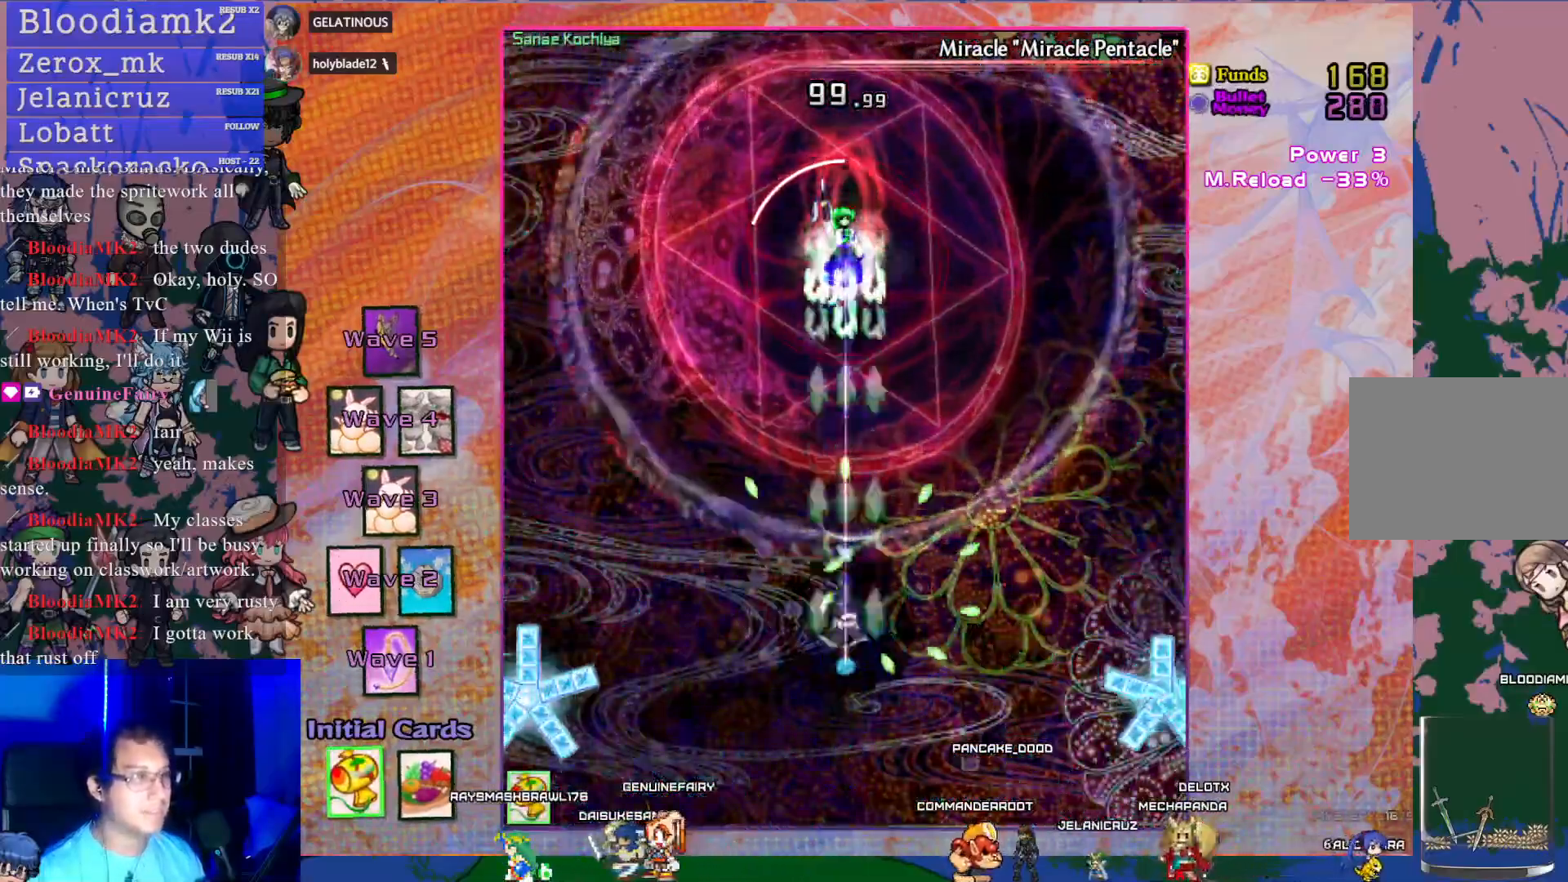
{"buttons": ["CROSS", "SQUARE"], "left_stick": "center", "events": [[67, "DPAD_UP", "up"], [183, "DPAD_UP", "down"], [300, "DPAD_UP", "up"], [450, "SQUARE", "down"]]}
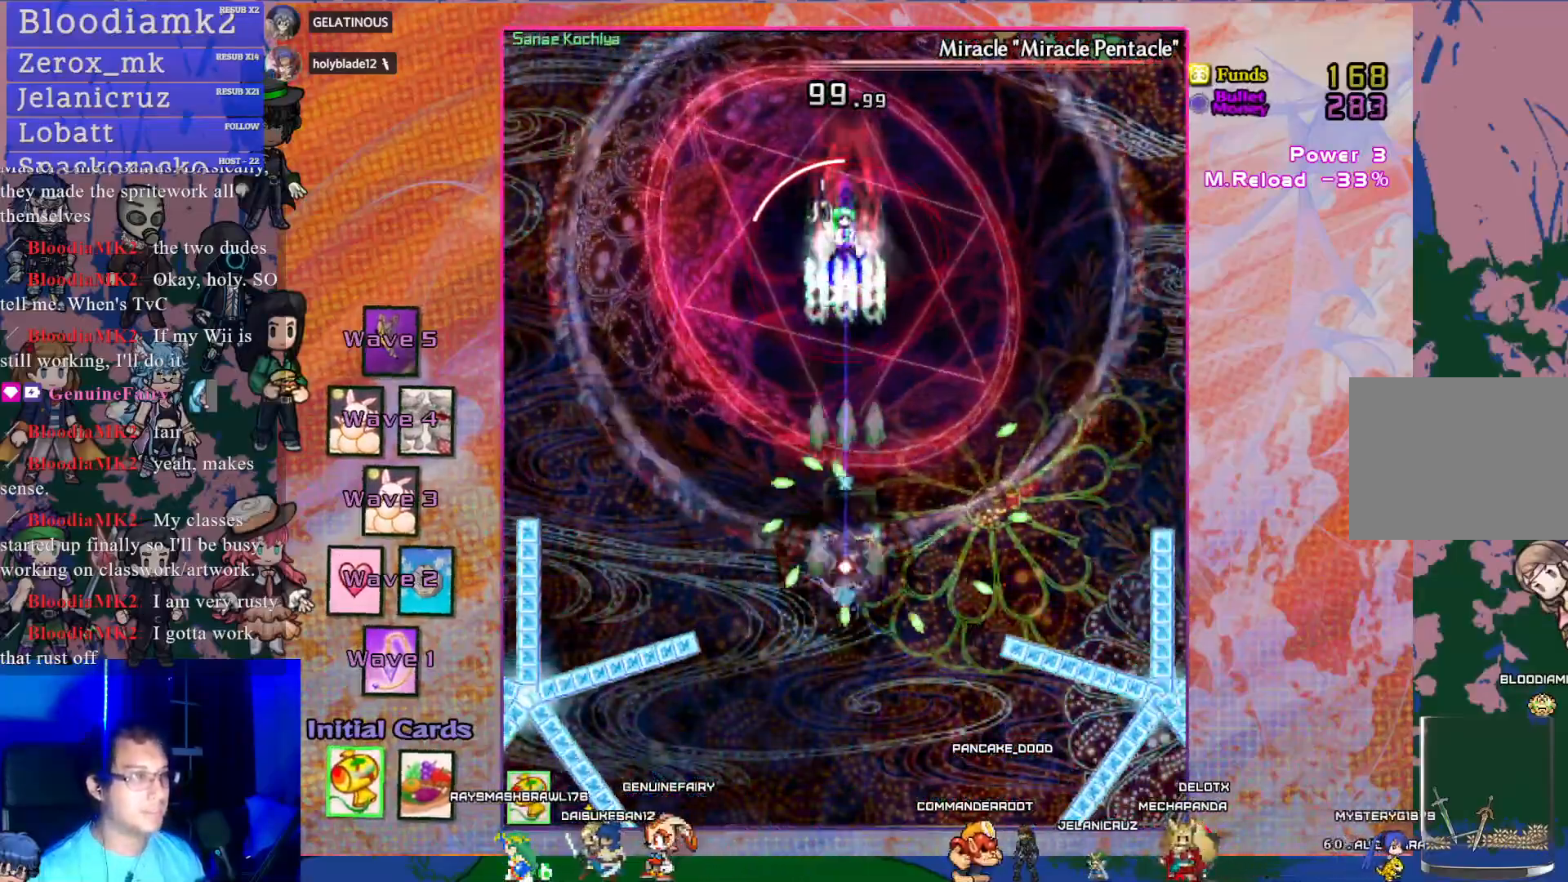
{"buttons": ["CROSS", "SQUARE"], "left_stick": "center", "events": [[317, "DPAD_UP", "down"], [467, "DPAD_UP", "up"]]}
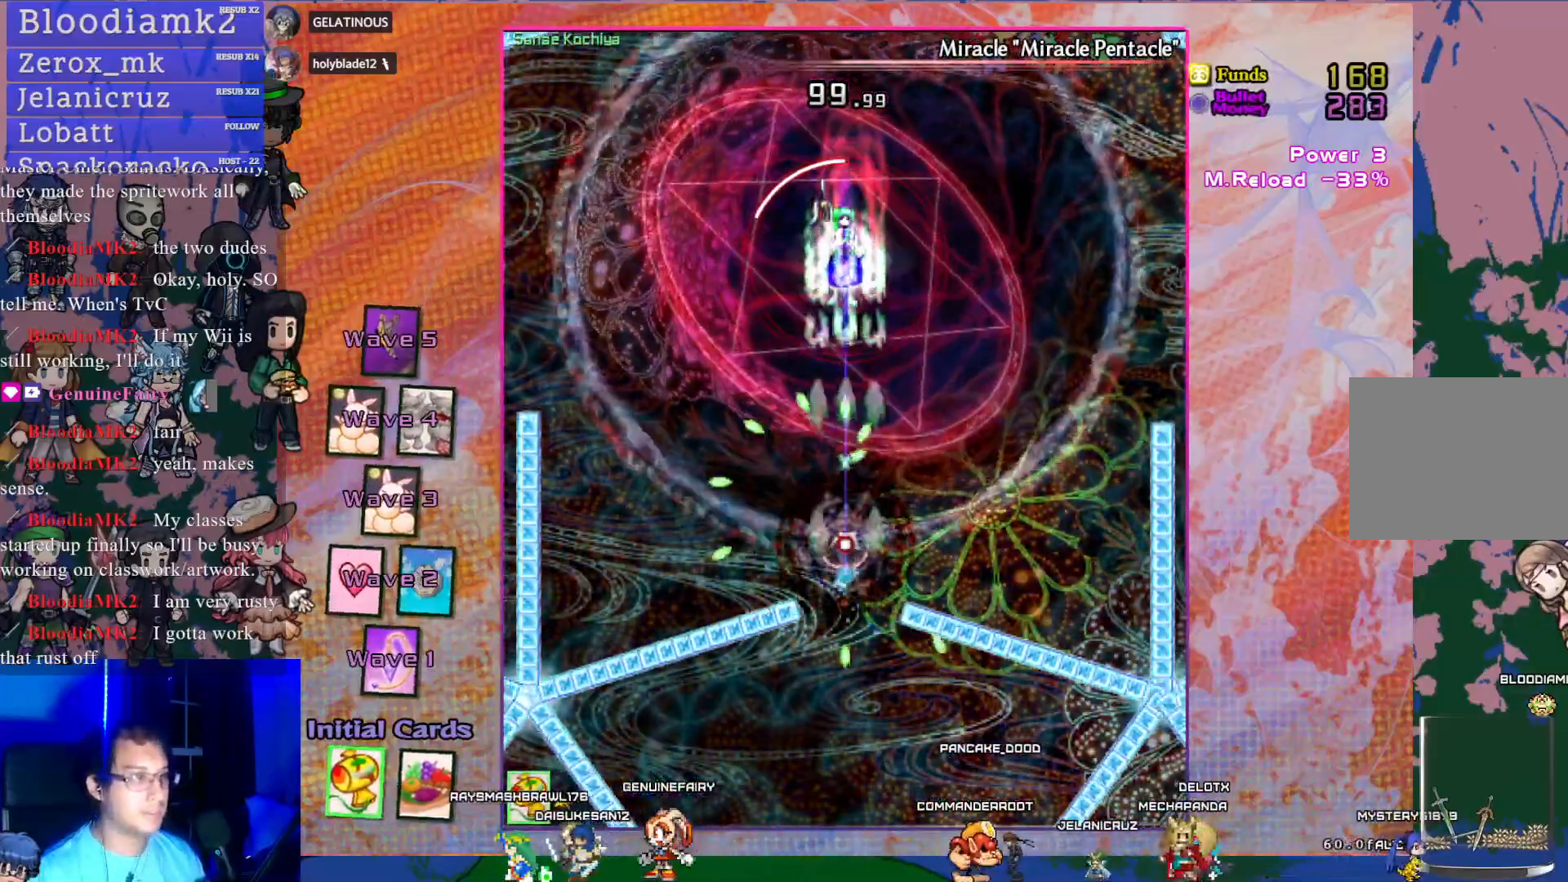
{"buttons": ["CROSS", "SQUARE", "DPAD_UP"], "left_stick": "center", "events": [[450, "DPAD_UP", "down"]]}
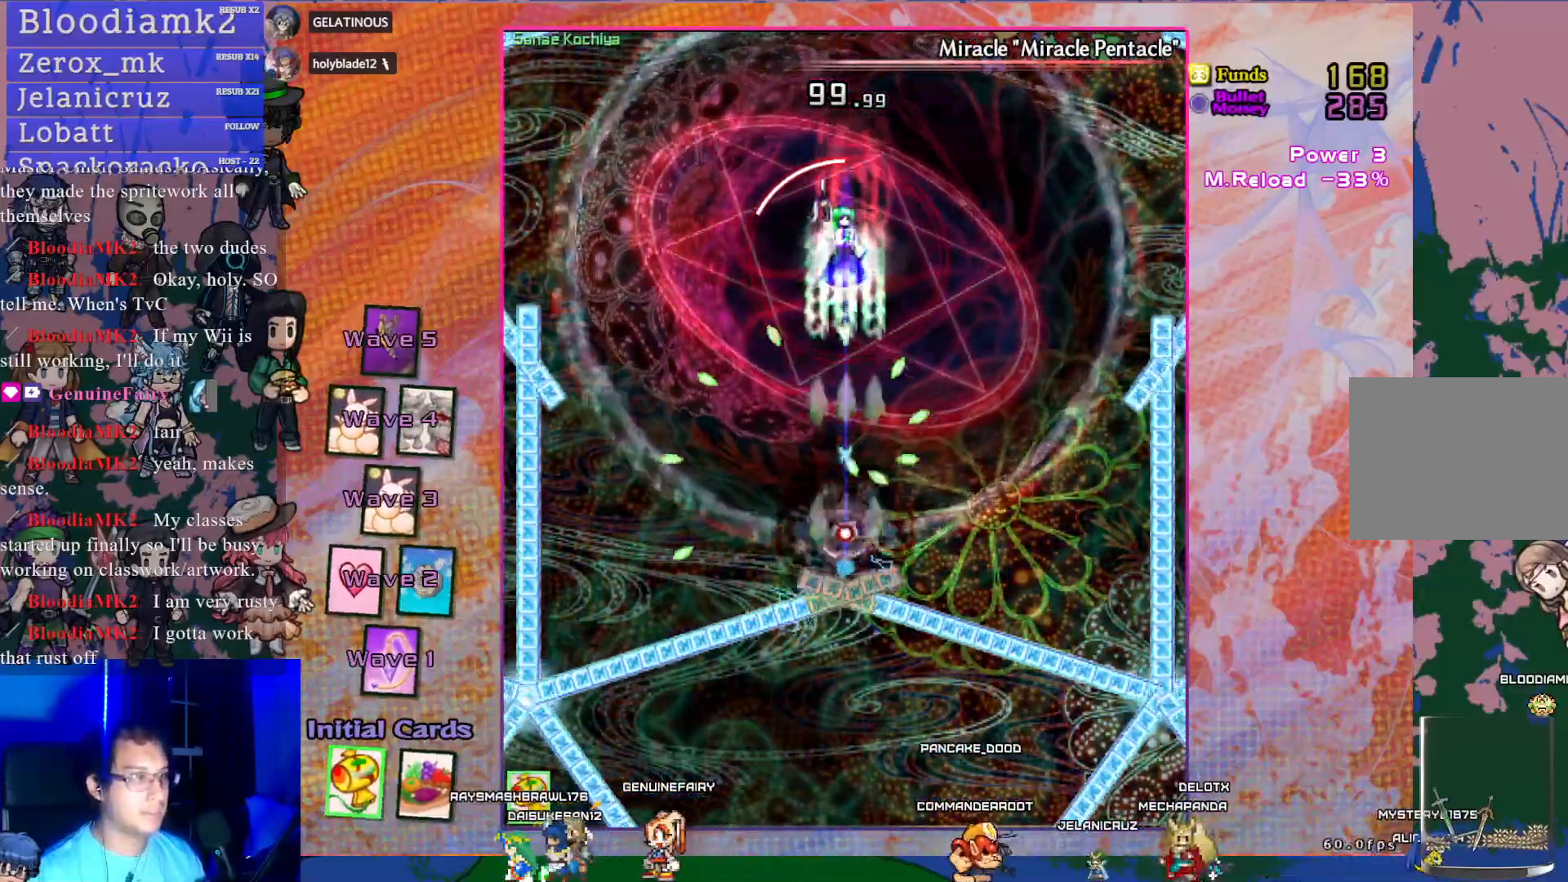
{"buttons": ["CROSS", "SQUARE"], "left_stick": "center", "events": [[83, "DPAD_UP", "up"]]}
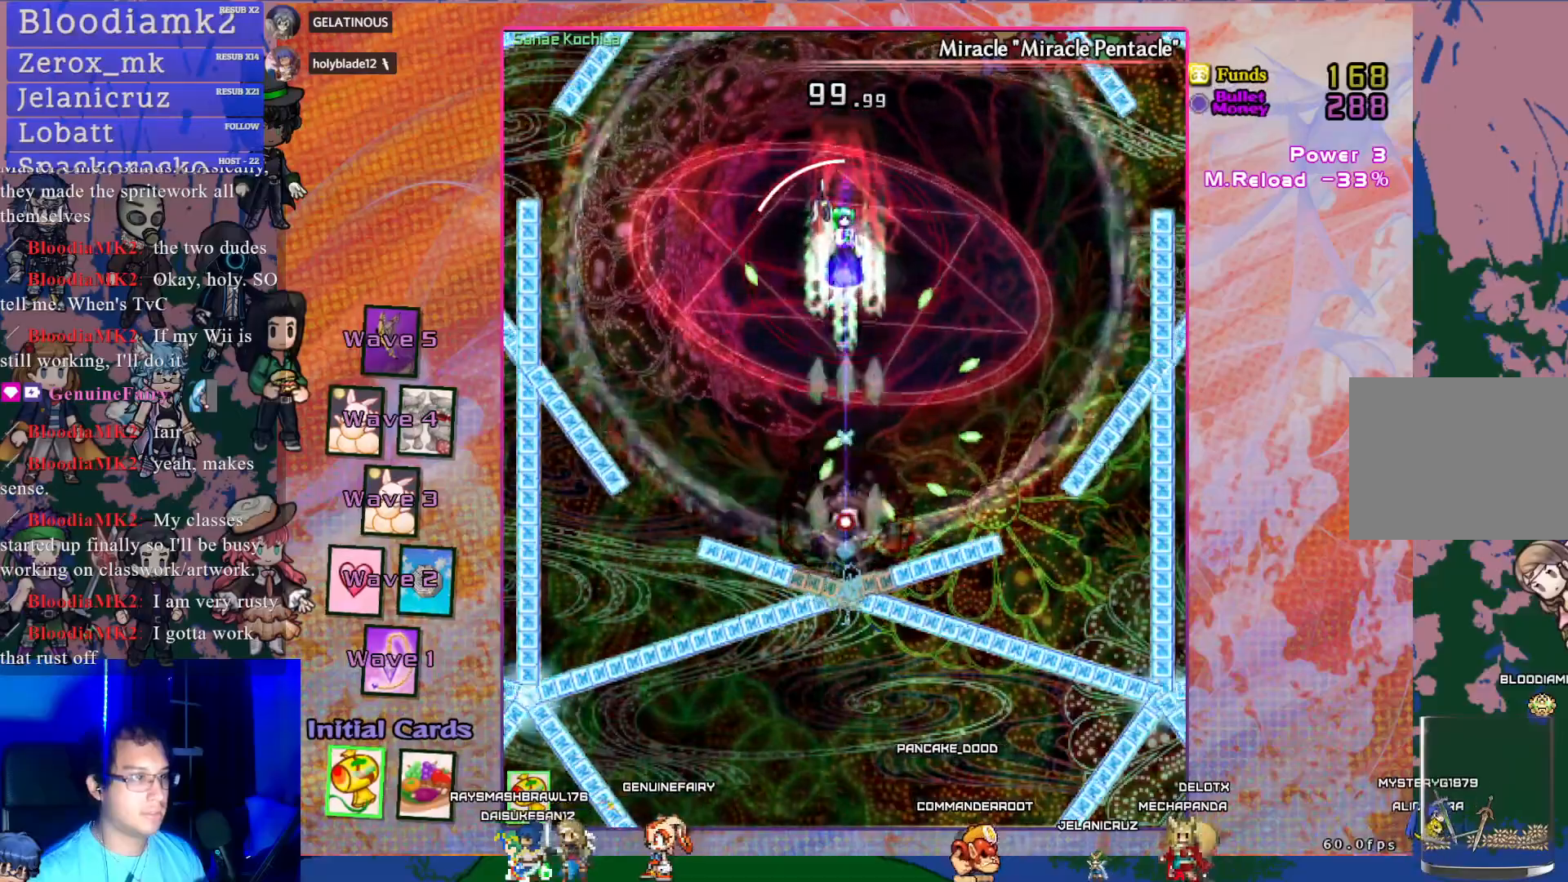
{"buttons": ["CROSS", "SQUARE"], "left_stick": "center", "events": []}
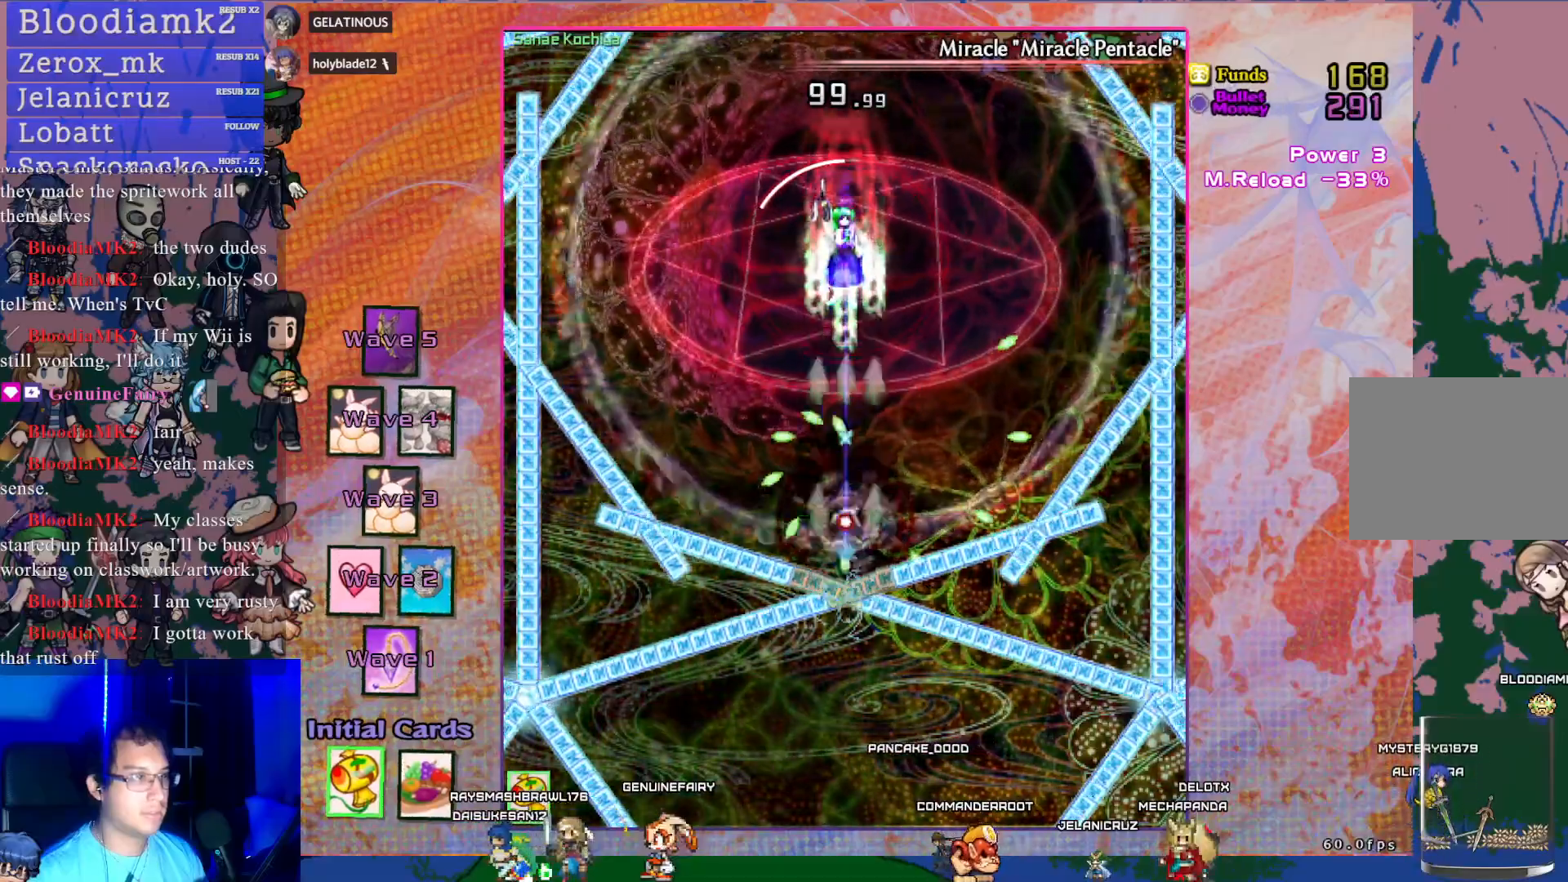
{"buttons": ["CROSS", "SQUARE", "DPAD_UP"], "left_stick": "center", "events": [[400, "DPAD_UP", "down"]]}
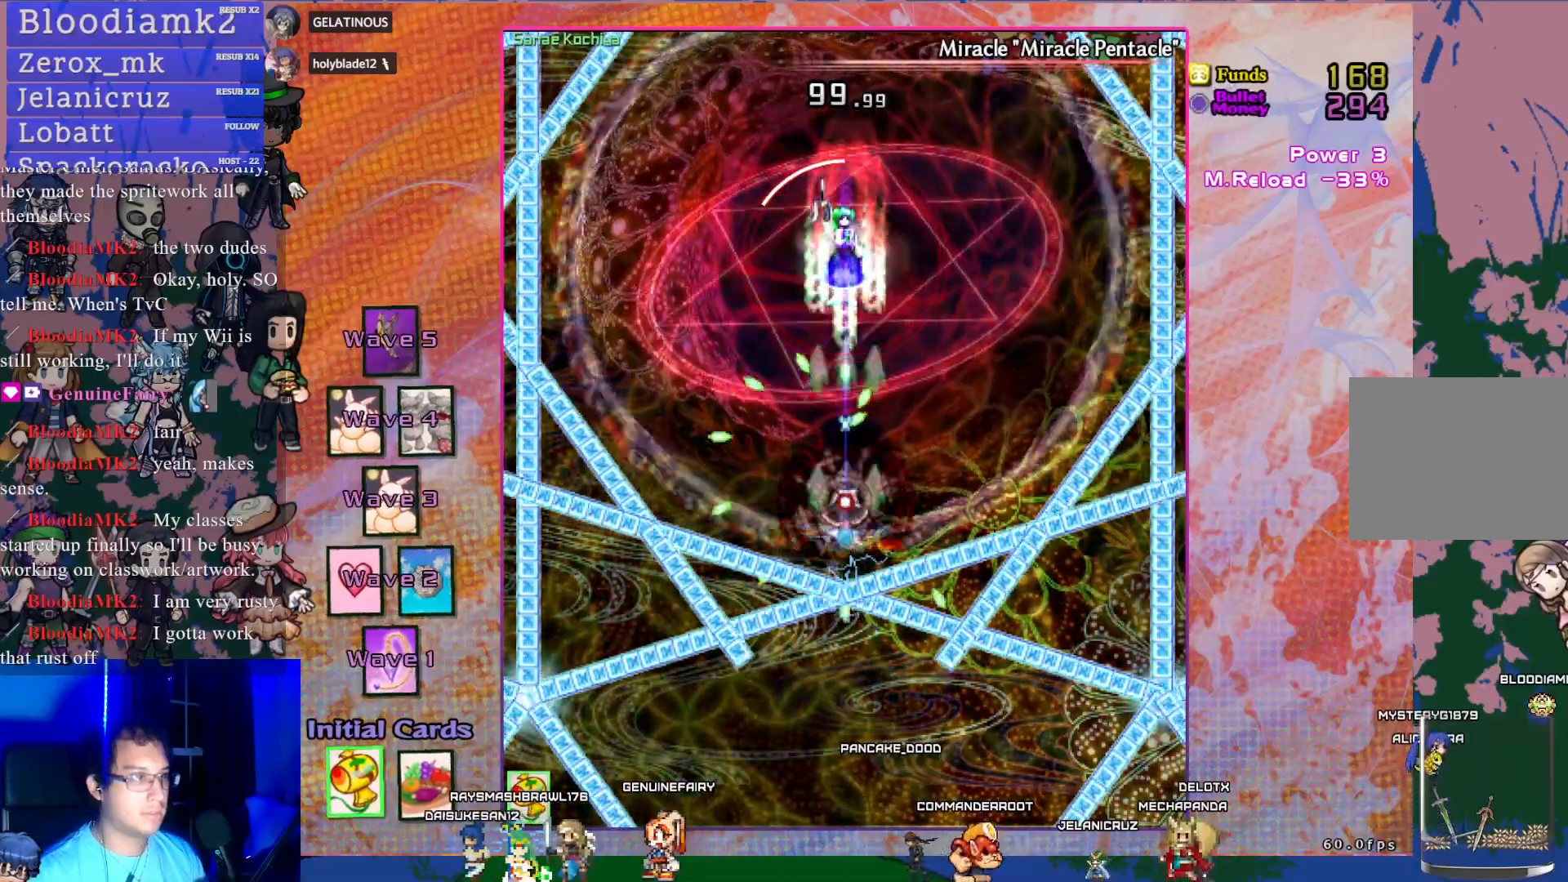
{"buttons": ["CROSS", "SQUARE", "DPAD_UP"], "left_stick": "center", "events": []}
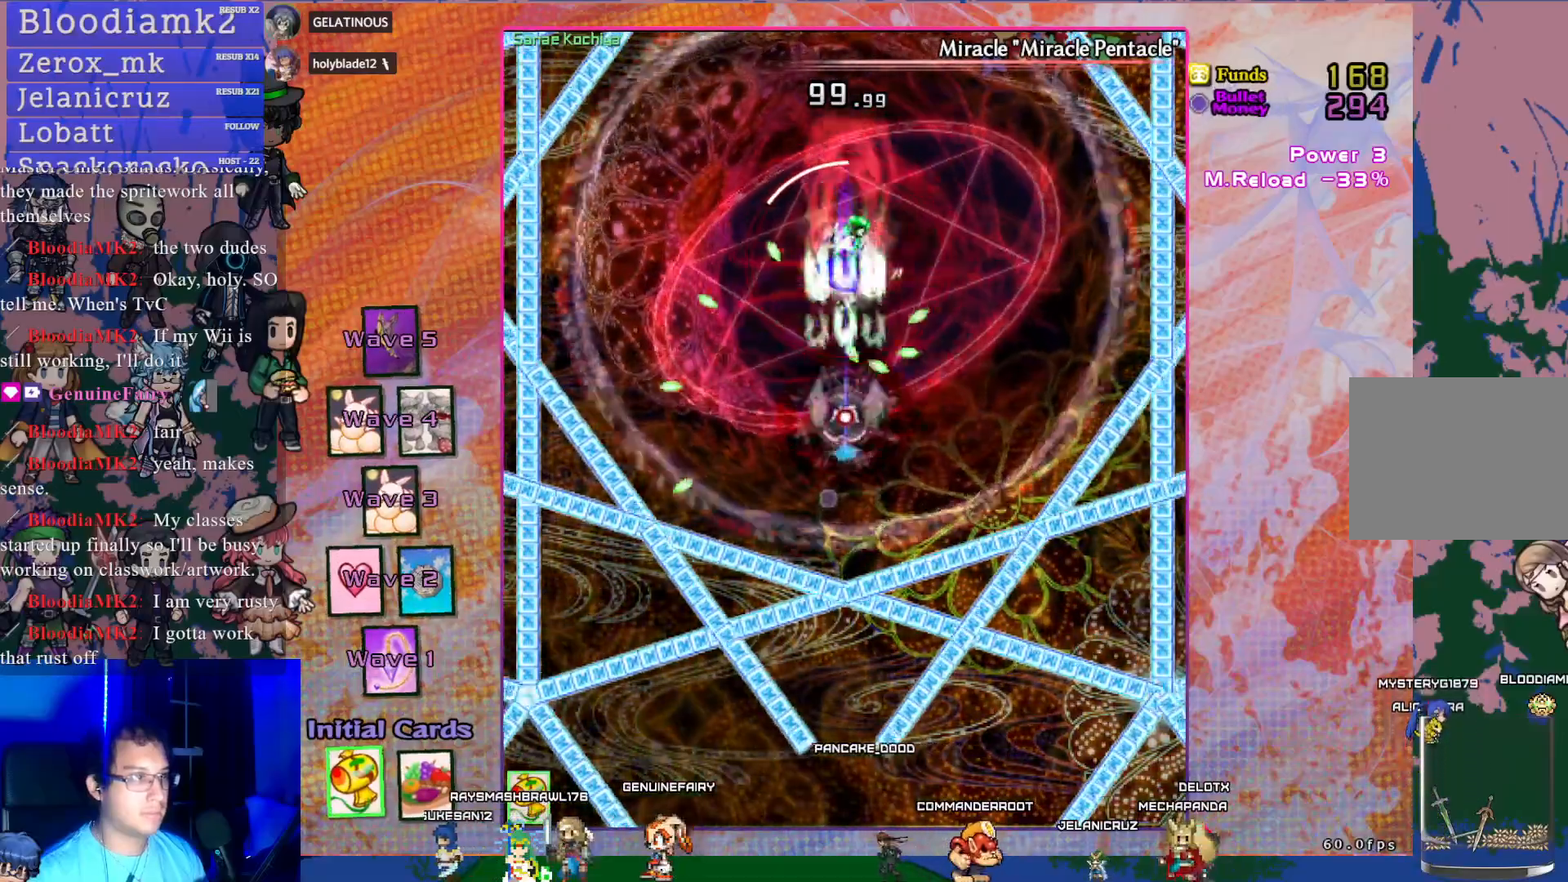
{"buttons": ["CROSS", "SQUARE", "DPAD_DOWN", "DPAD_RIGHT"], "left_stick": "center", "events": [[217, "DPAD_UP", "up"], [383, "DPAD_DOWN", "down"], [383, "DPAD_RIGHT", "down"]]}
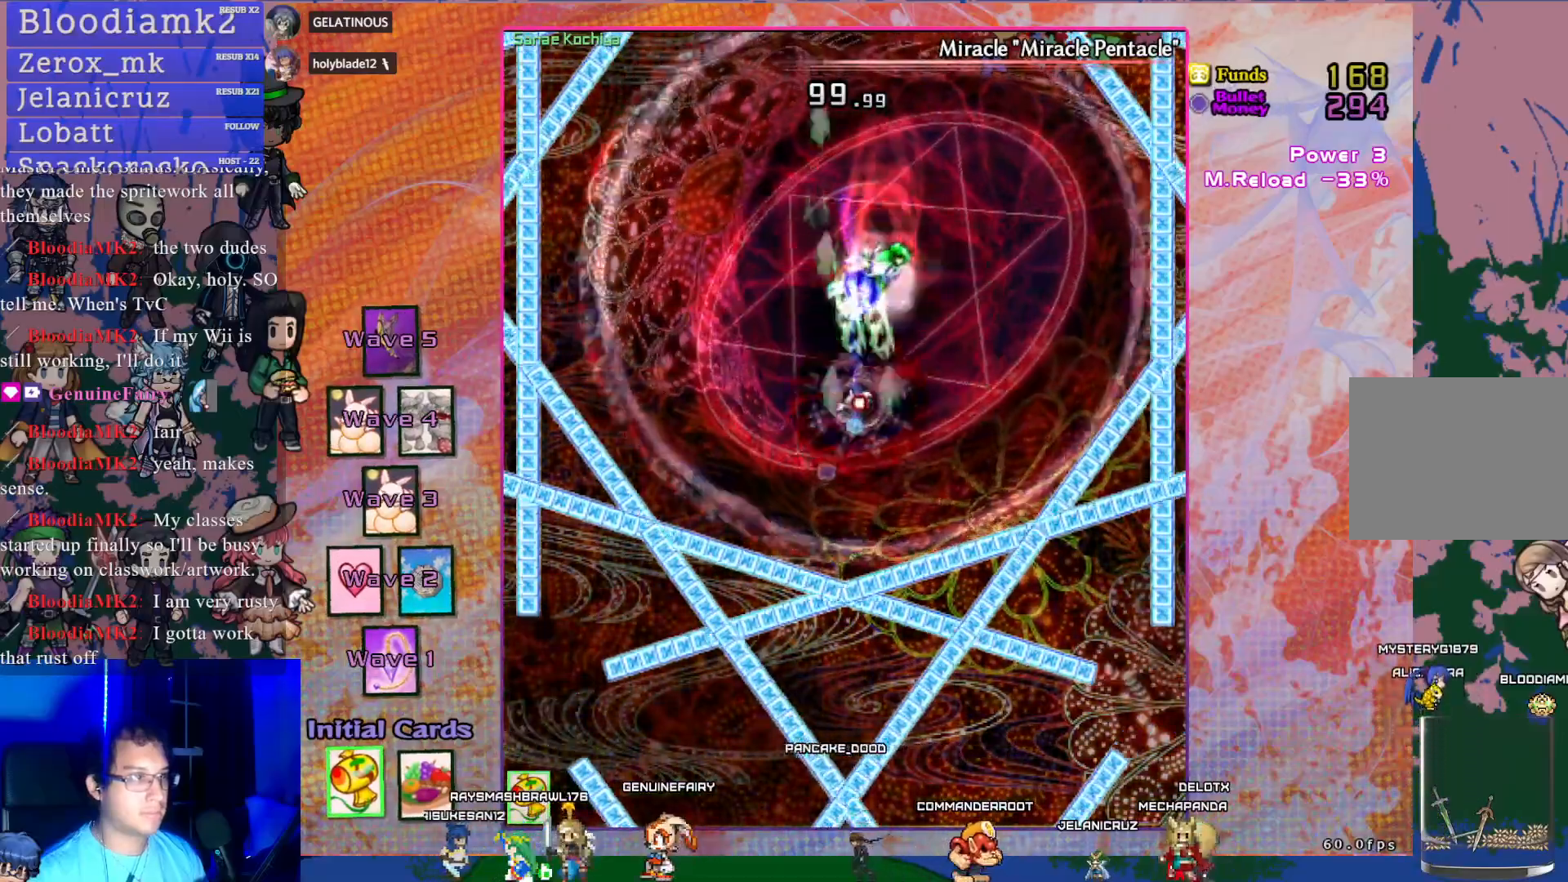
{"buttons": ["CROSS", "SQUARE"], "left_stick": "center", "events": [[117, "DPAD_DOWN", "up"], [150, "DPAD_DOWN", "down"], [217, "DPAD_RIGHT", "up"], [333, "DPAD_DOWN", "up"]]}
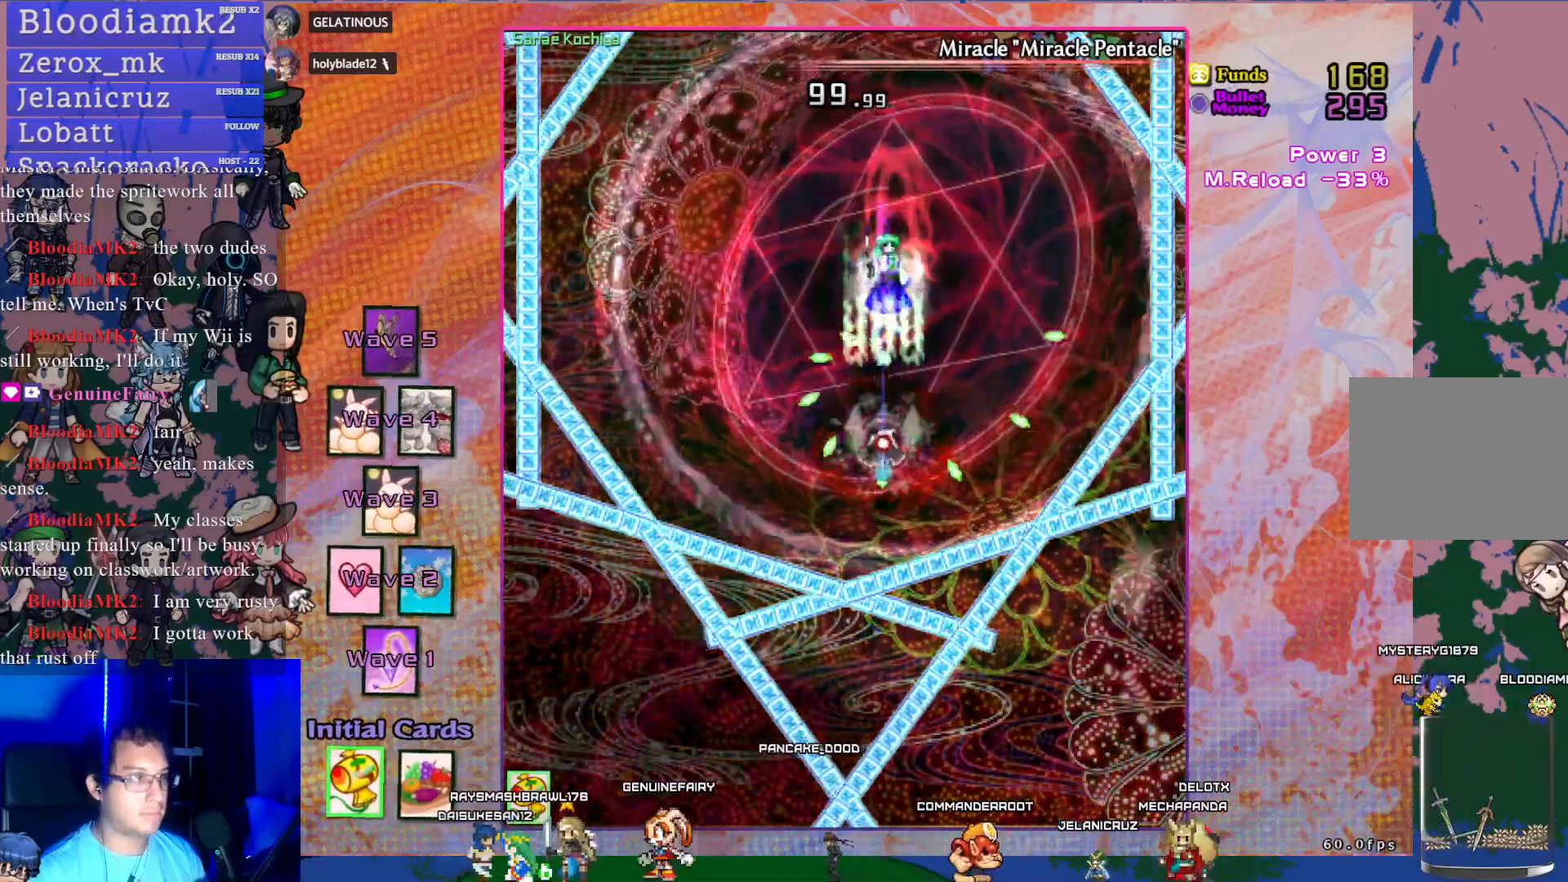
{"buttons": ["CROSS", "SQUARE"], "left_stick": "center", "events": []}
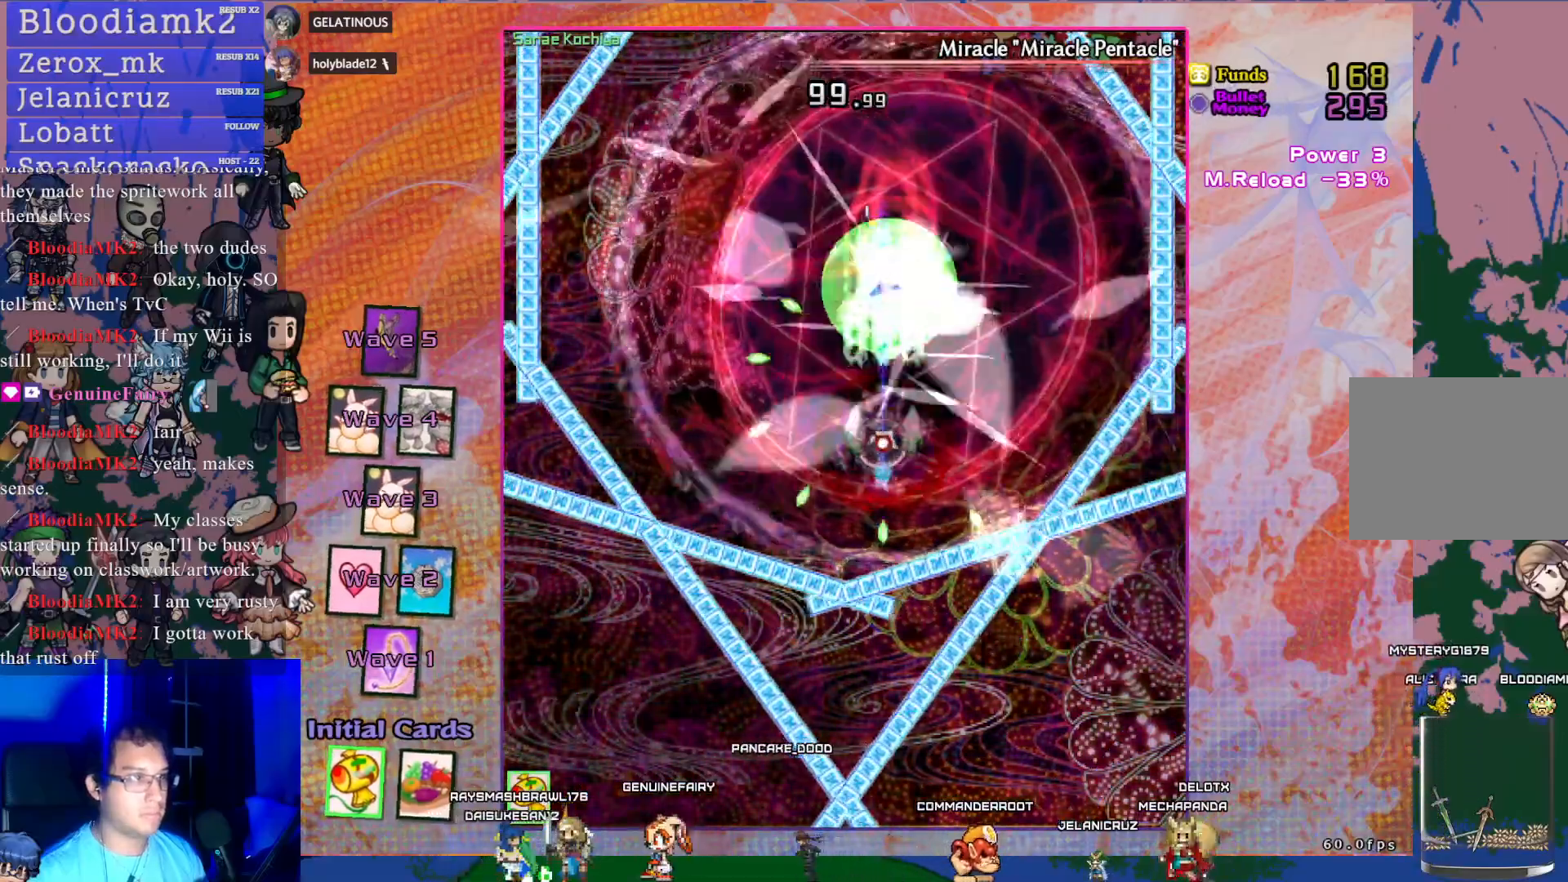
{"buttons": ["CROSS", "SQUARE", "DPAD_UP"], "left_stick": "center", "events": [[417, "DPAD_UP", "down"]]}
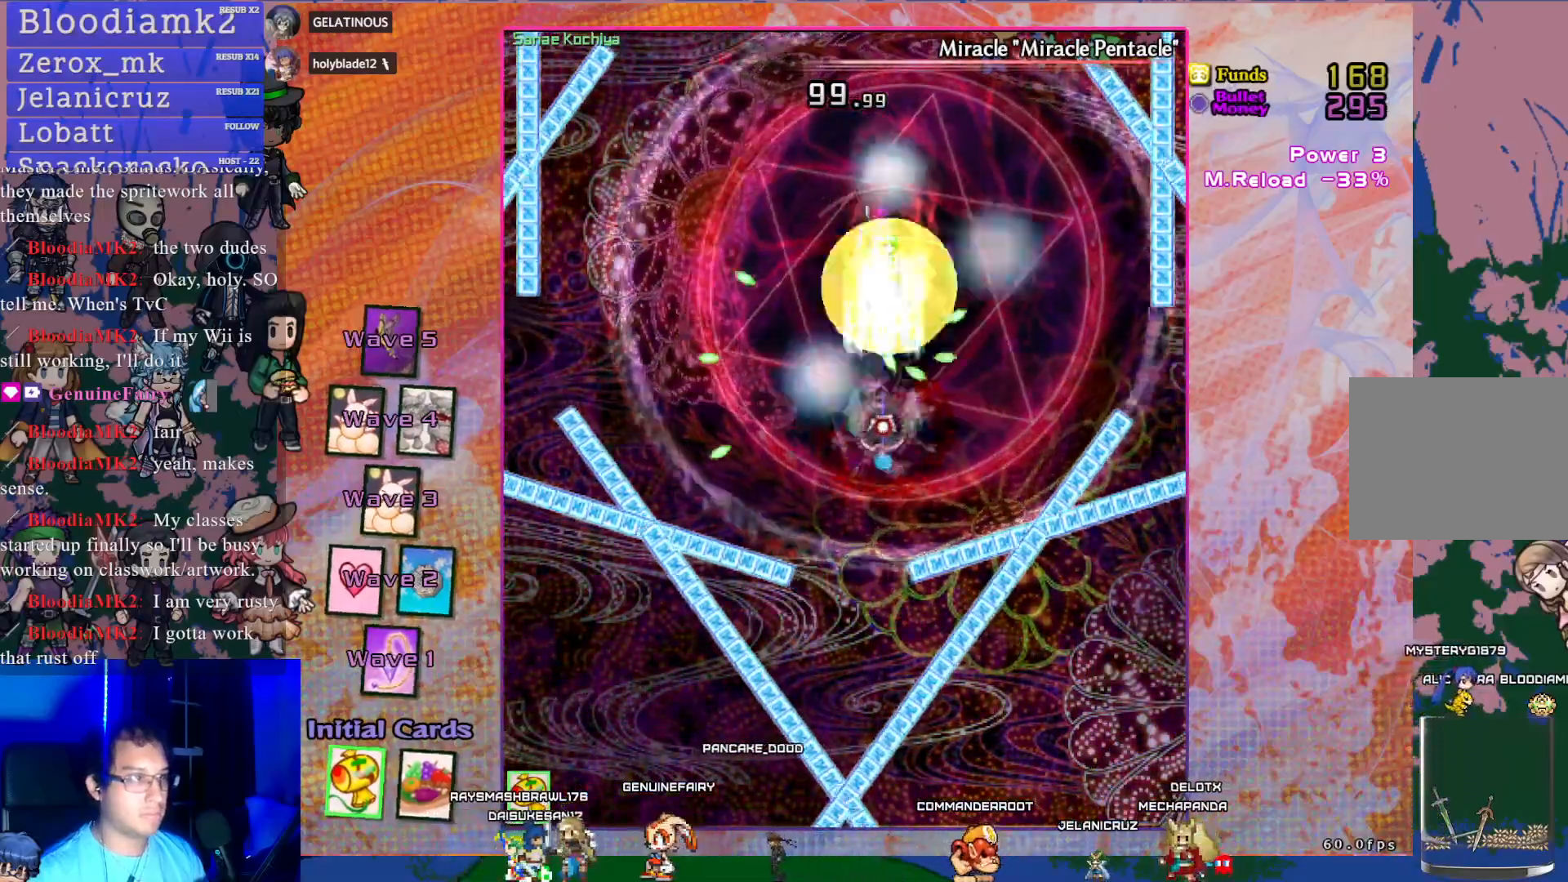
{"buttons": ["CROSS", "SQUARE", "DPAD_UP"], "left_stick": "center", "events": [[150, "DPAD_UP", "up"], [467, "DPAD_UP", "down"]]}
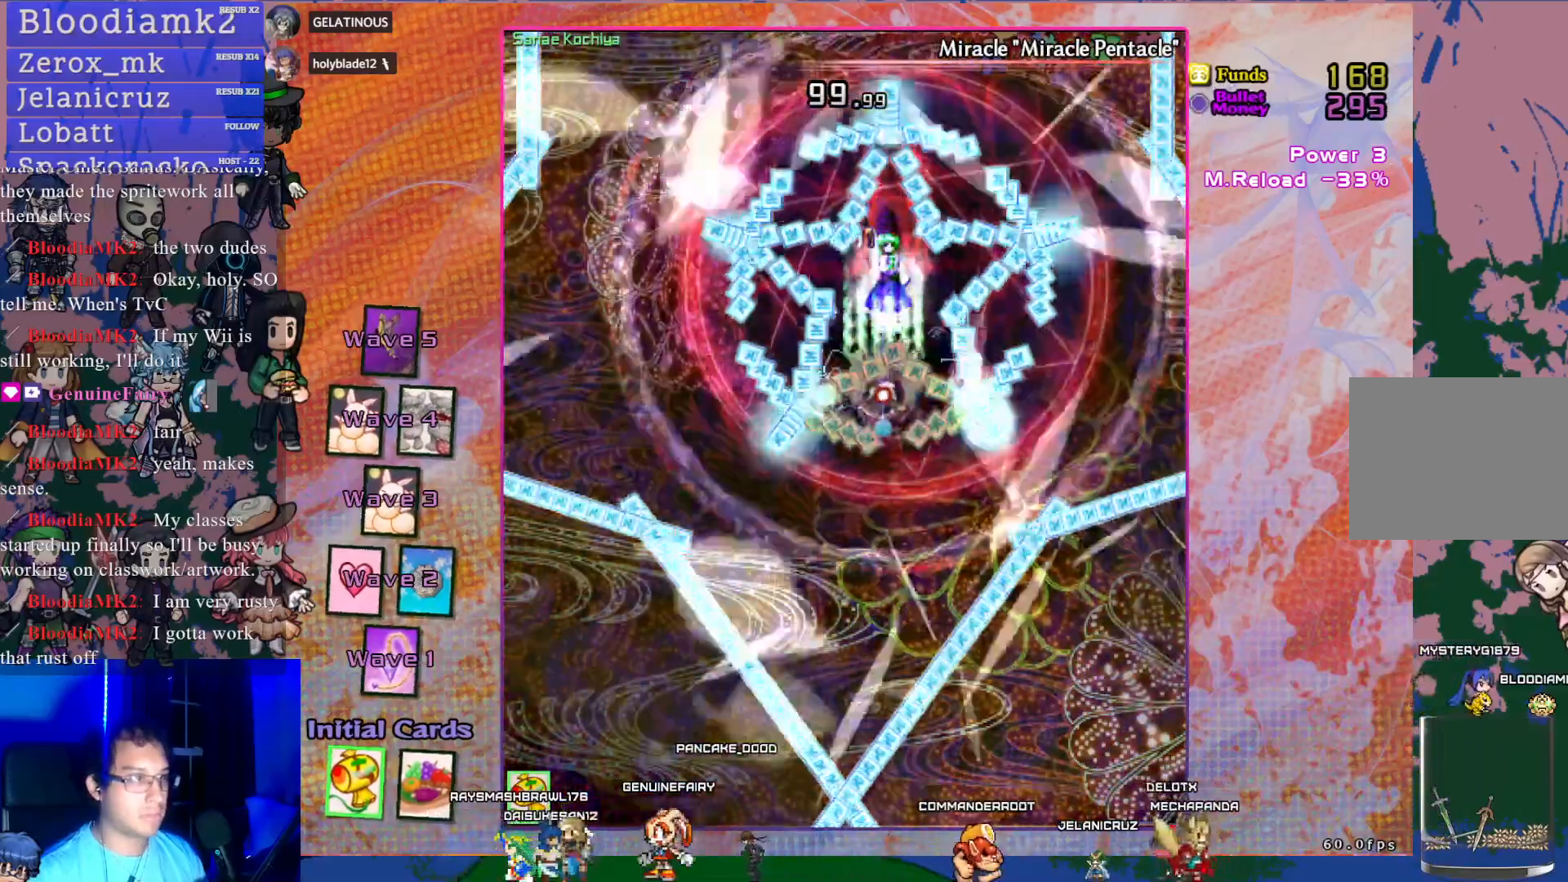
{"buttons": ["CROSS", "SQUARE", "DPAD_DOWN"], "left_stick": "center", "events": [[133, "DPAD_UP", "up"], [283, "DPAD_DOWN", "down"]]}
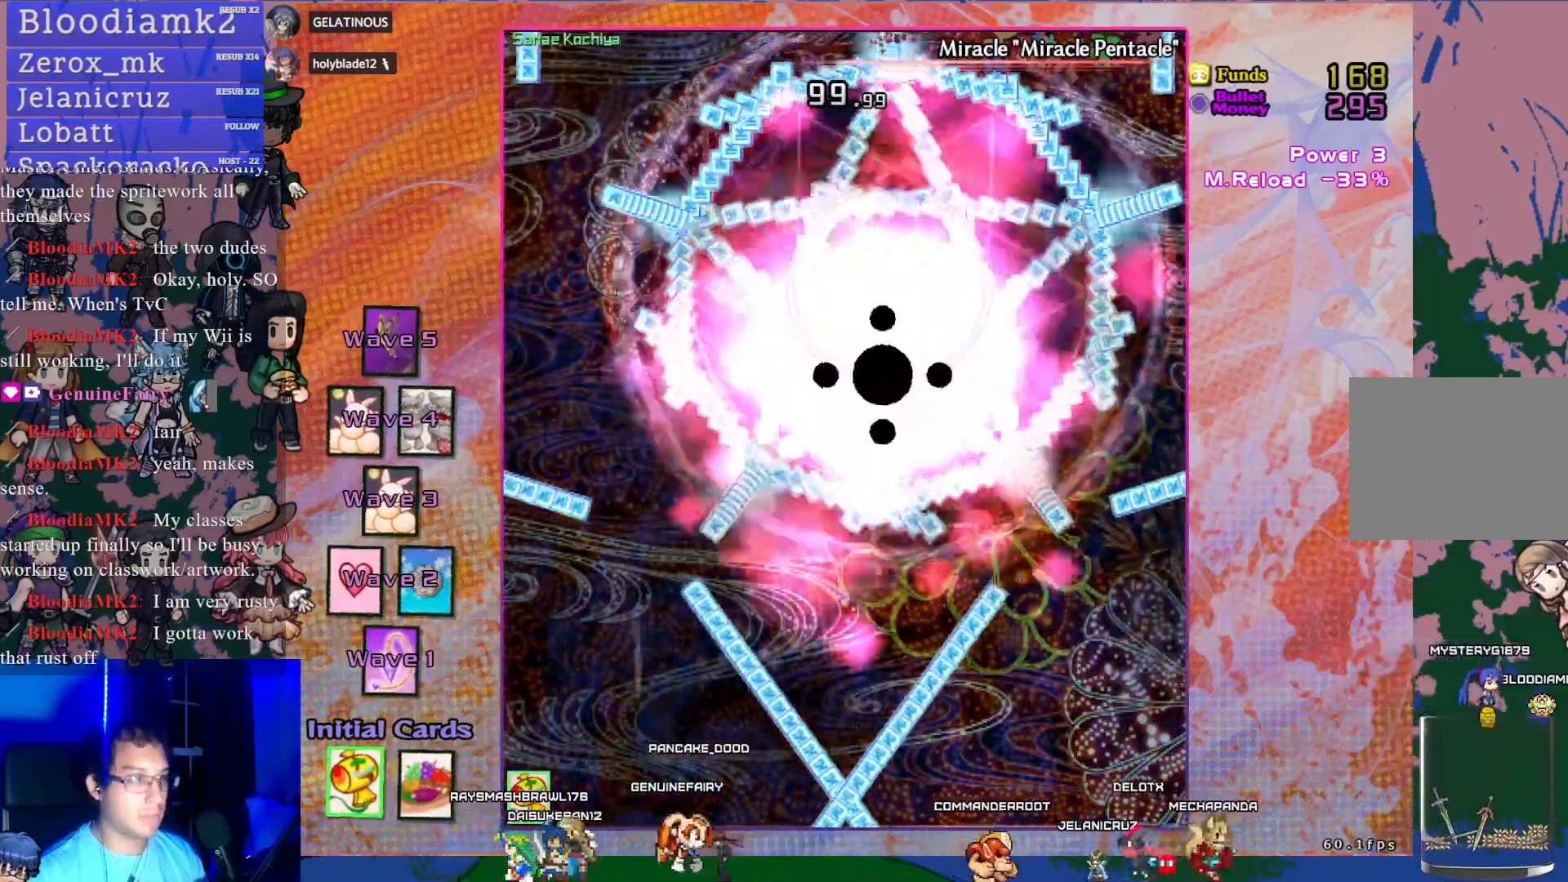
{"buttons": [], "left_stick": "center", "events": [[33, "DPAD_DOWN", "up"], [33, "SQUARE", "up"], [433, "CROSS", "up"]]}